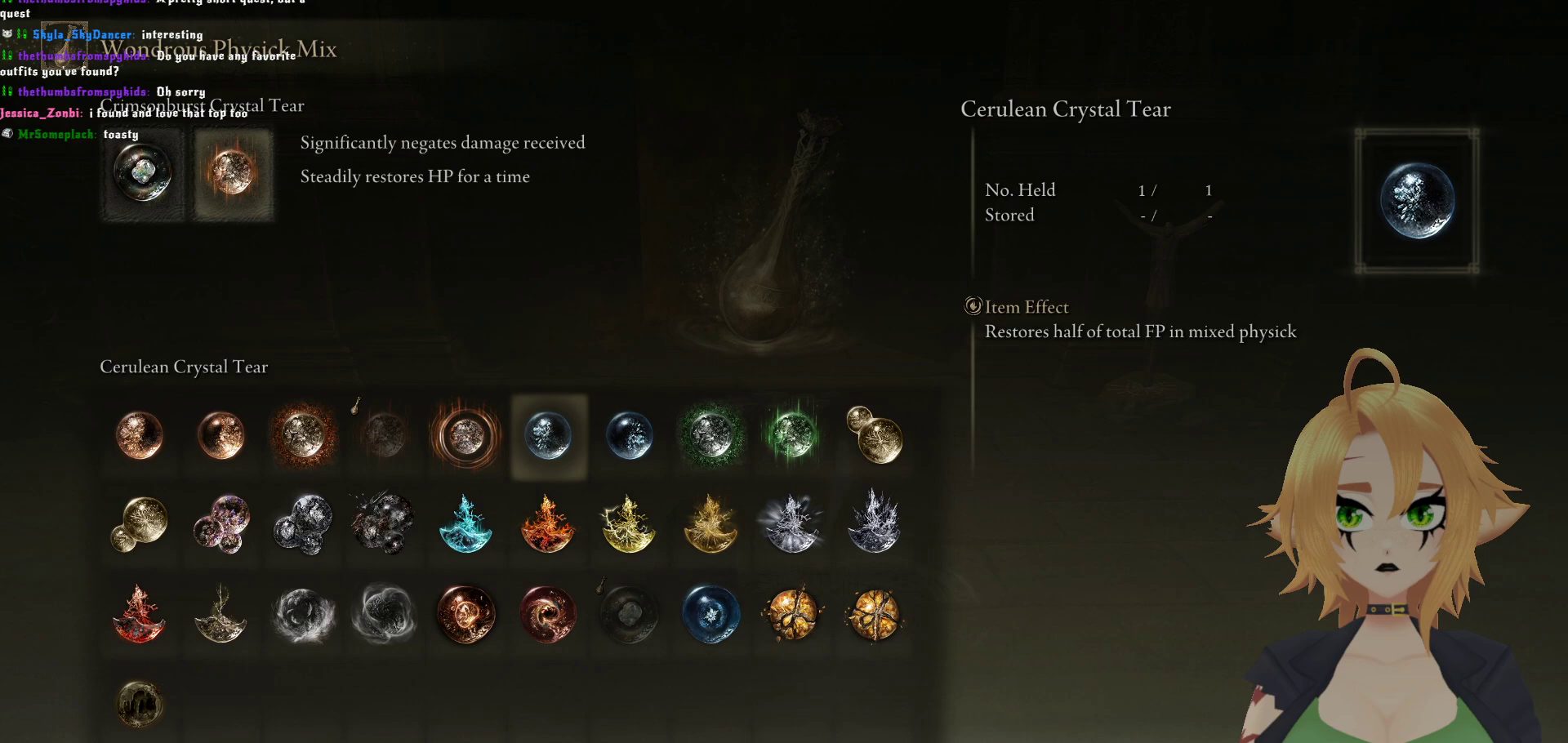
Gameplay with a controller (Xbox layout); each line is a JSON object with the inputs held at the frame after it. "events" lists button and stick changes between this image and that frame as [ms after this image, input, new state], when the widget could be followed in between.
{"buttons": [], "left_stick": "center", "right_stick": "center", "events": []}
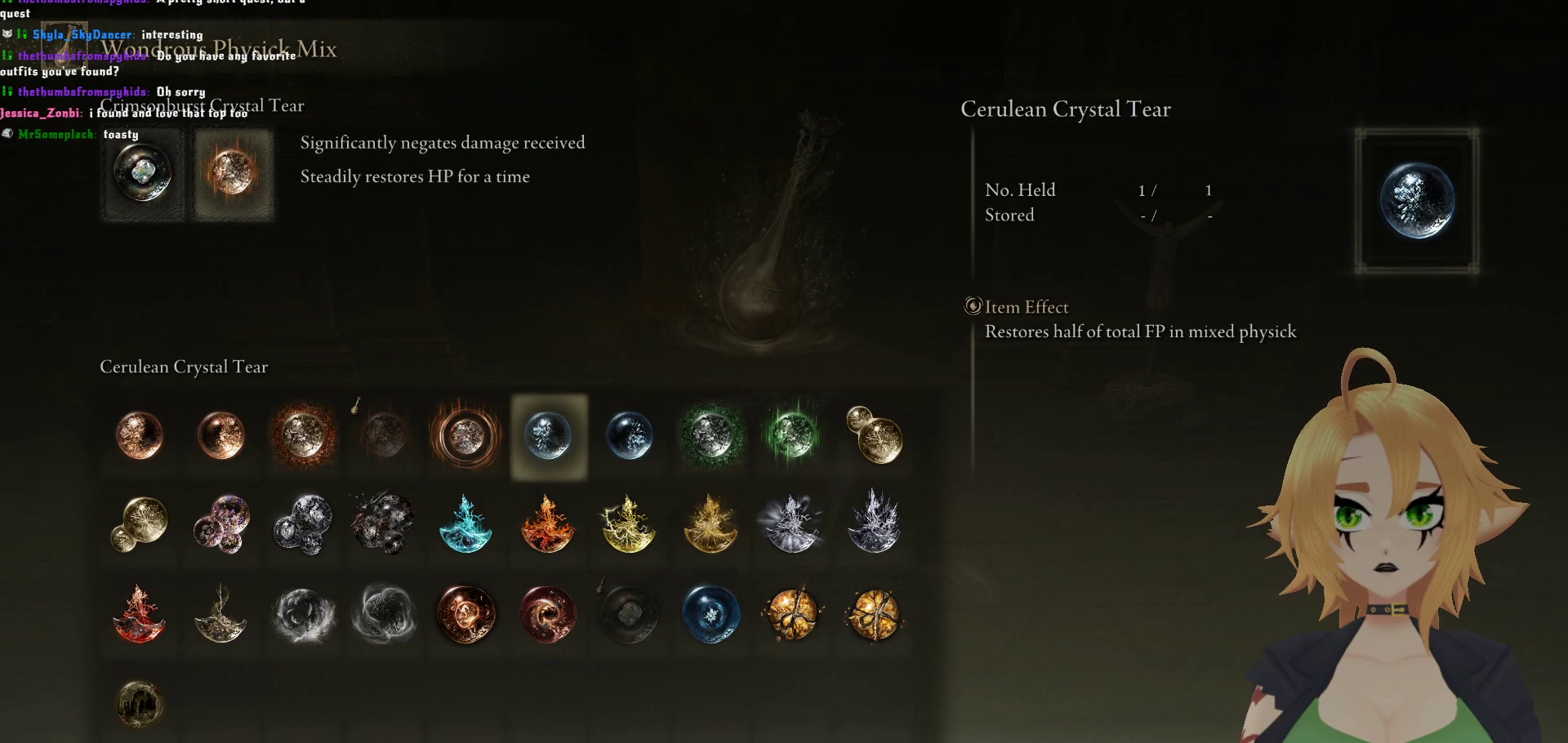
{"buttons": [], "left_stick": "center", "right_stick": "center", "events": []}
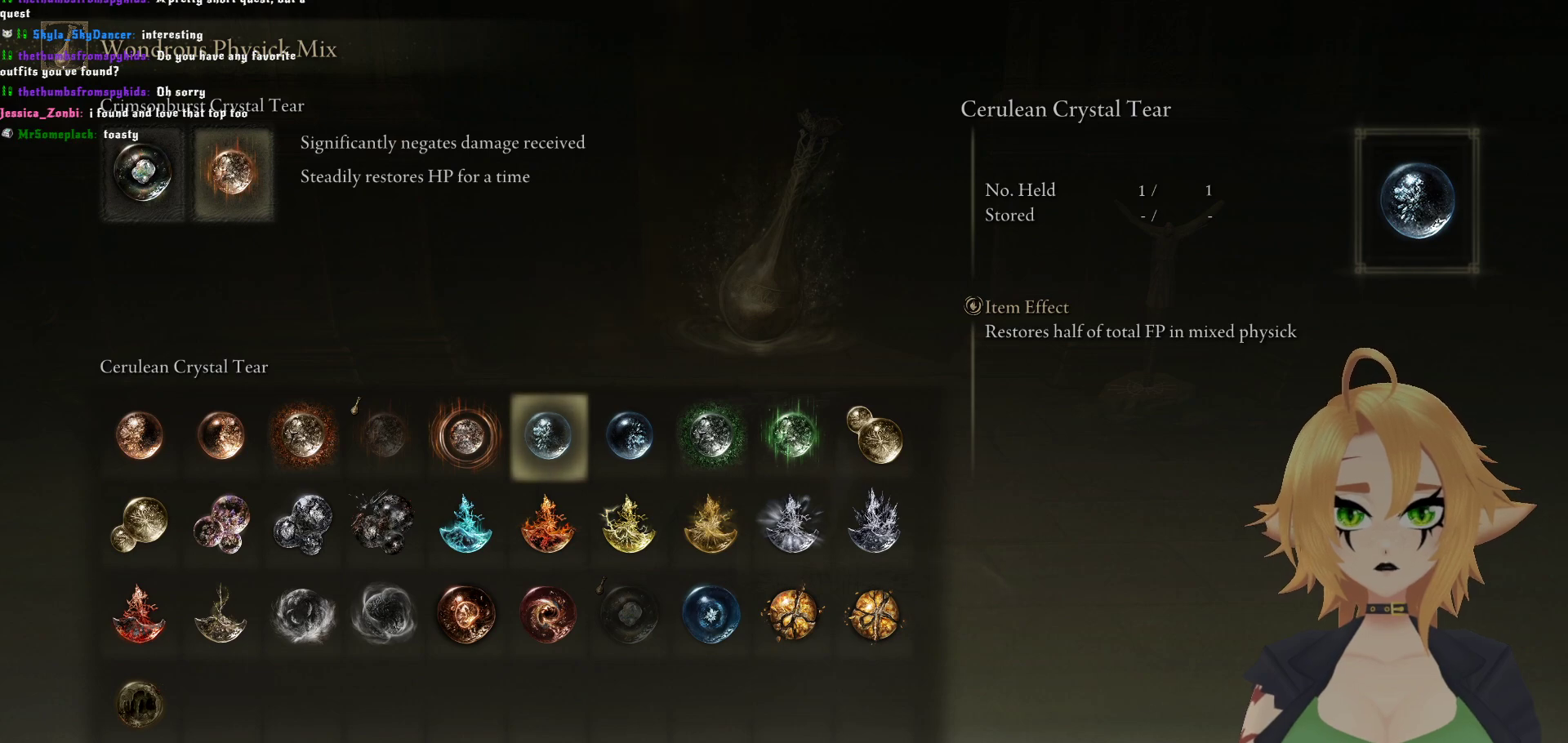
{"buttons": [], "left_stick": "center", "right_stick": "center", "events": []}
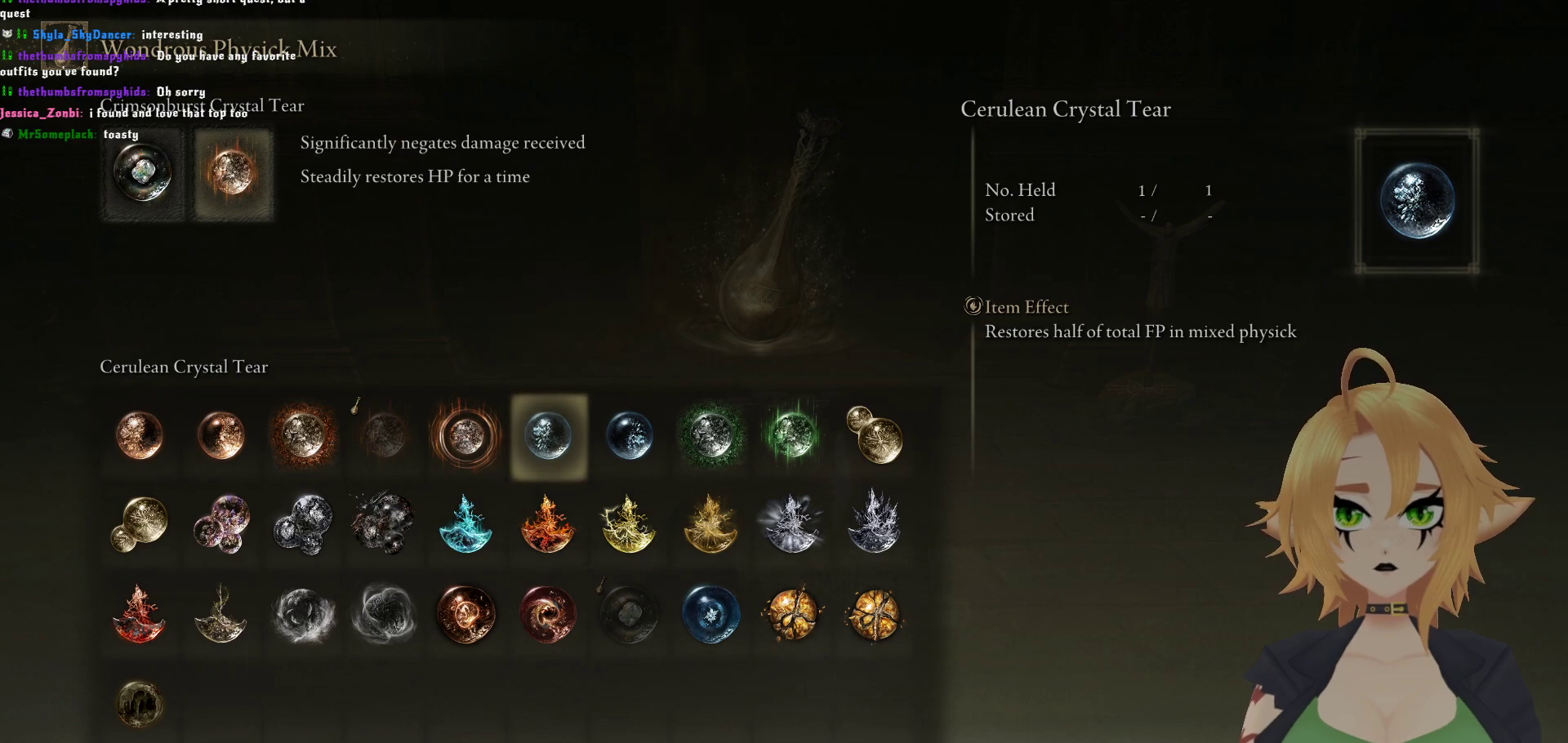
{"buttons": [], "left_stick": "center", "right_stick": "center", "events": [[333, "DPAD_RIGHT", "down"], [450, "DPAD_RIGHT", "up"]]}
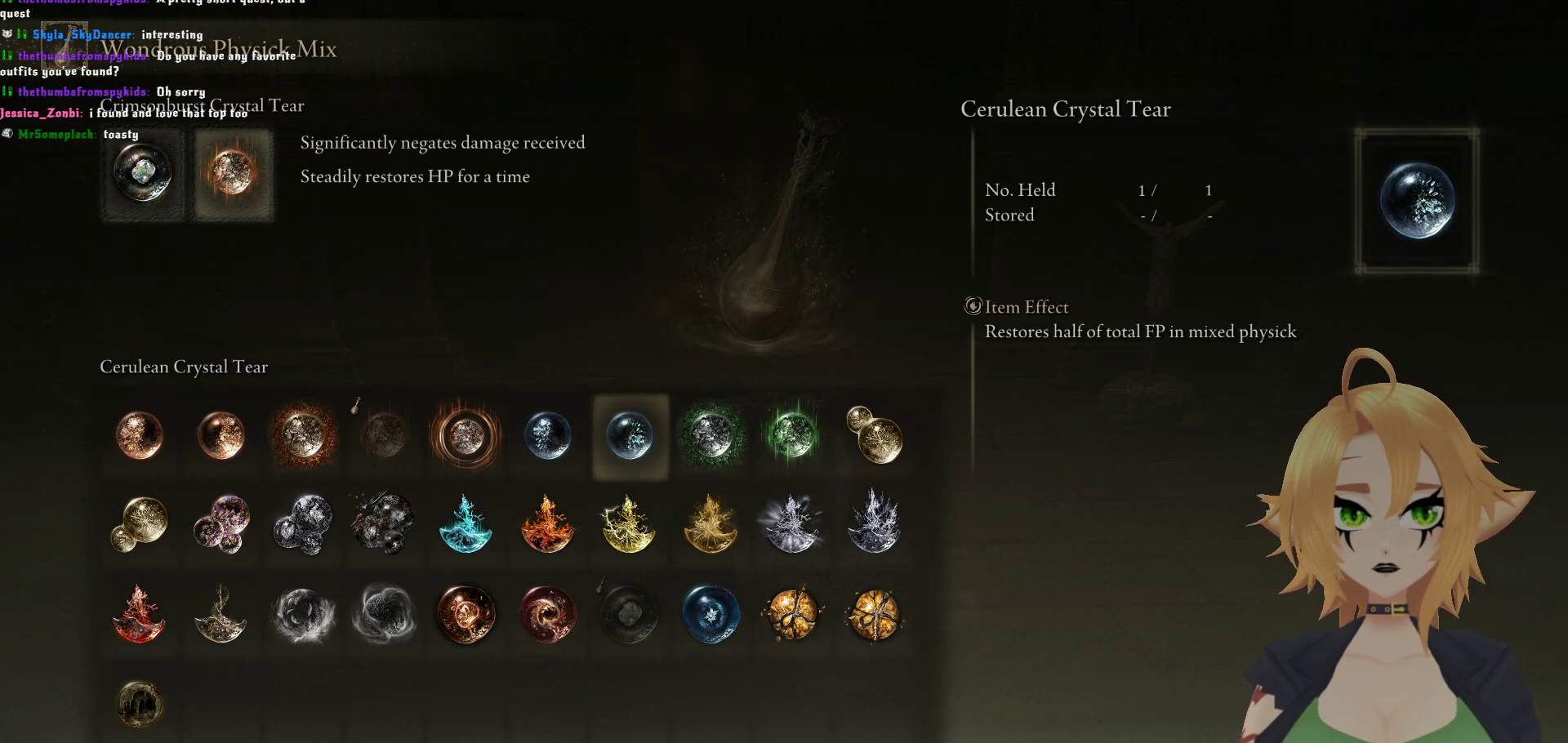
{"buttons": [], "left_stick": "center", "right_stick": "center", "events": []}
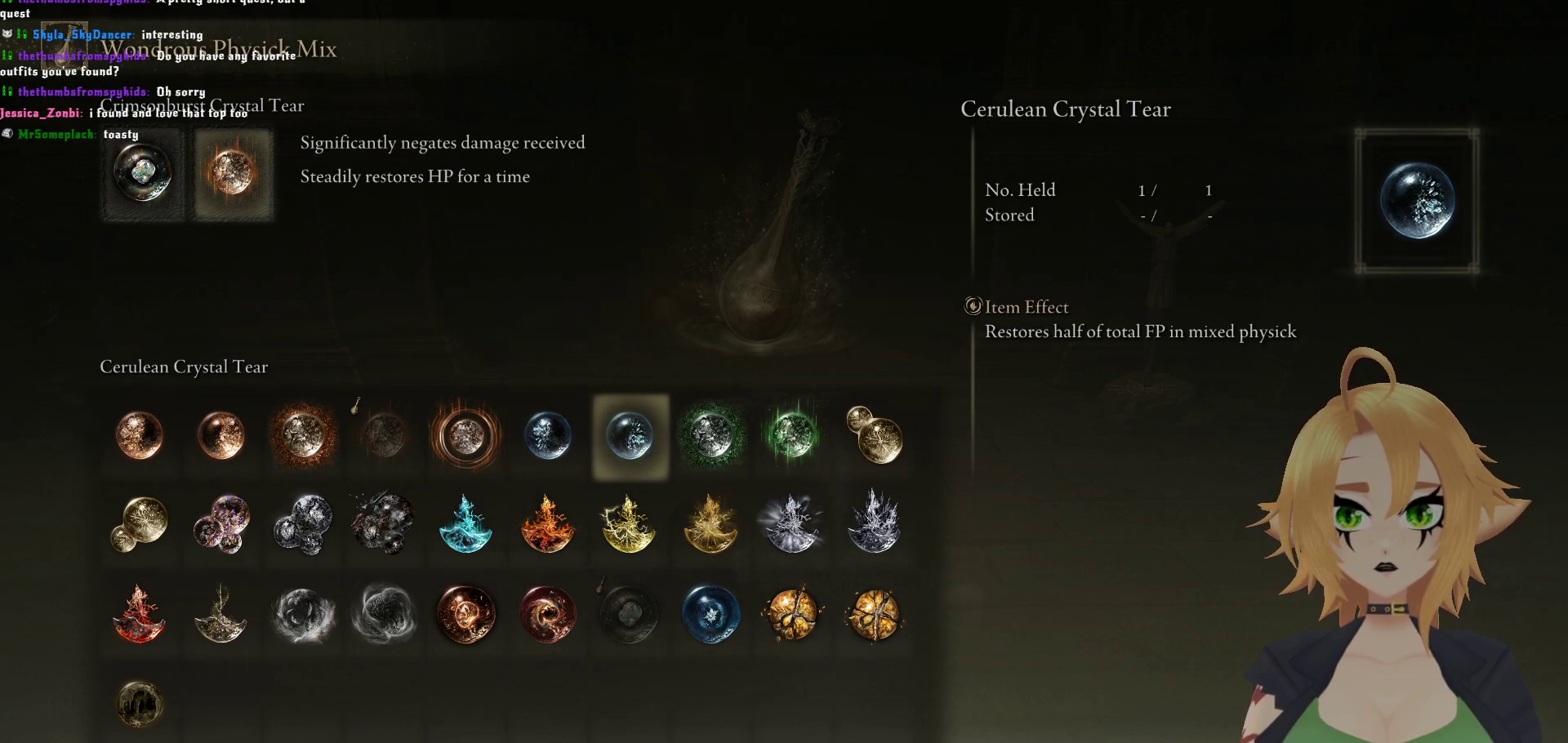
{"buttons": [], "left_stick": "center", "right_stick": "center", "events": [[67, "DPAD_RIGHT", "down"], [183, "DPAD_RIGHT", "up"]]}
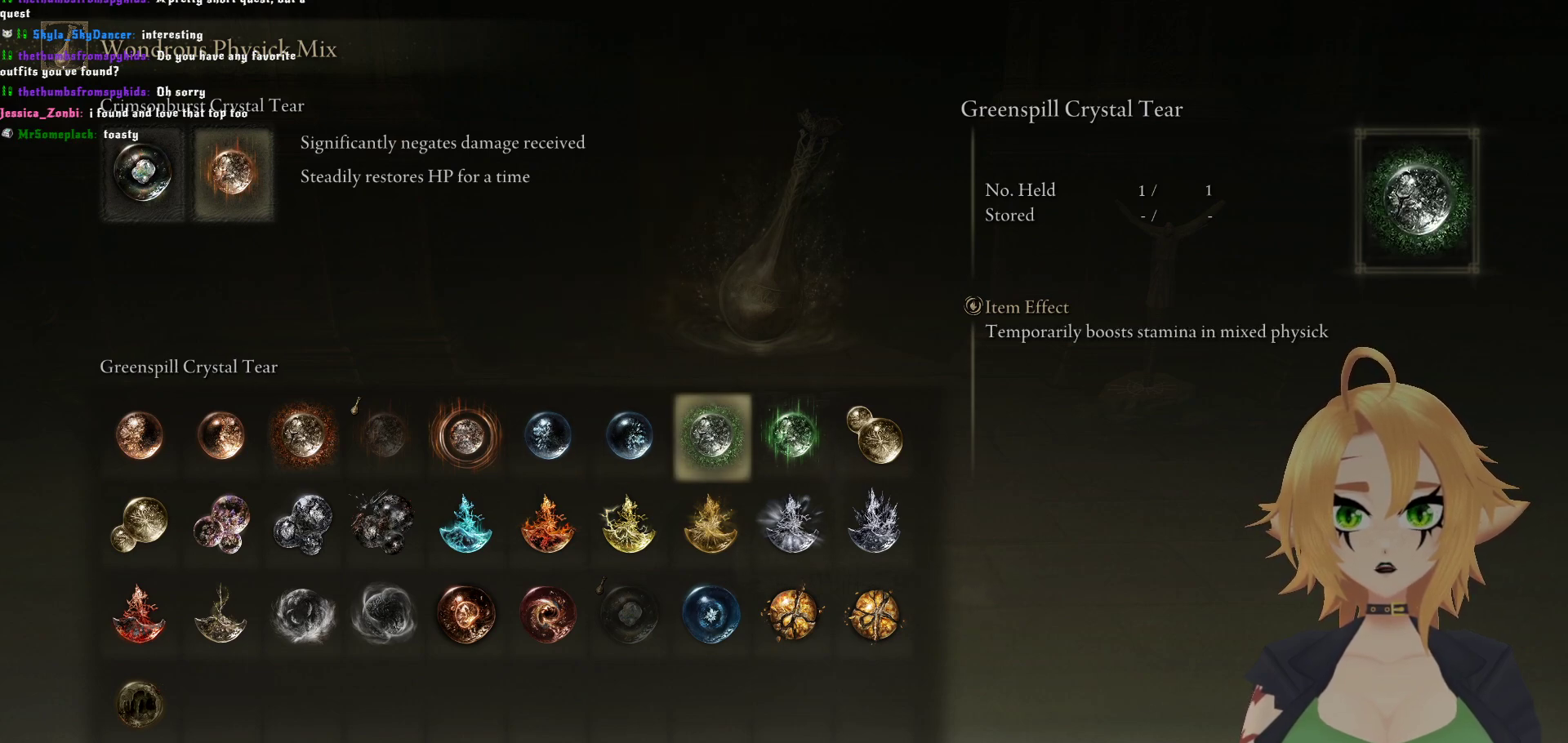
{"buttons": [], "left_stick": "center", "right_stick": "center", "events": []}
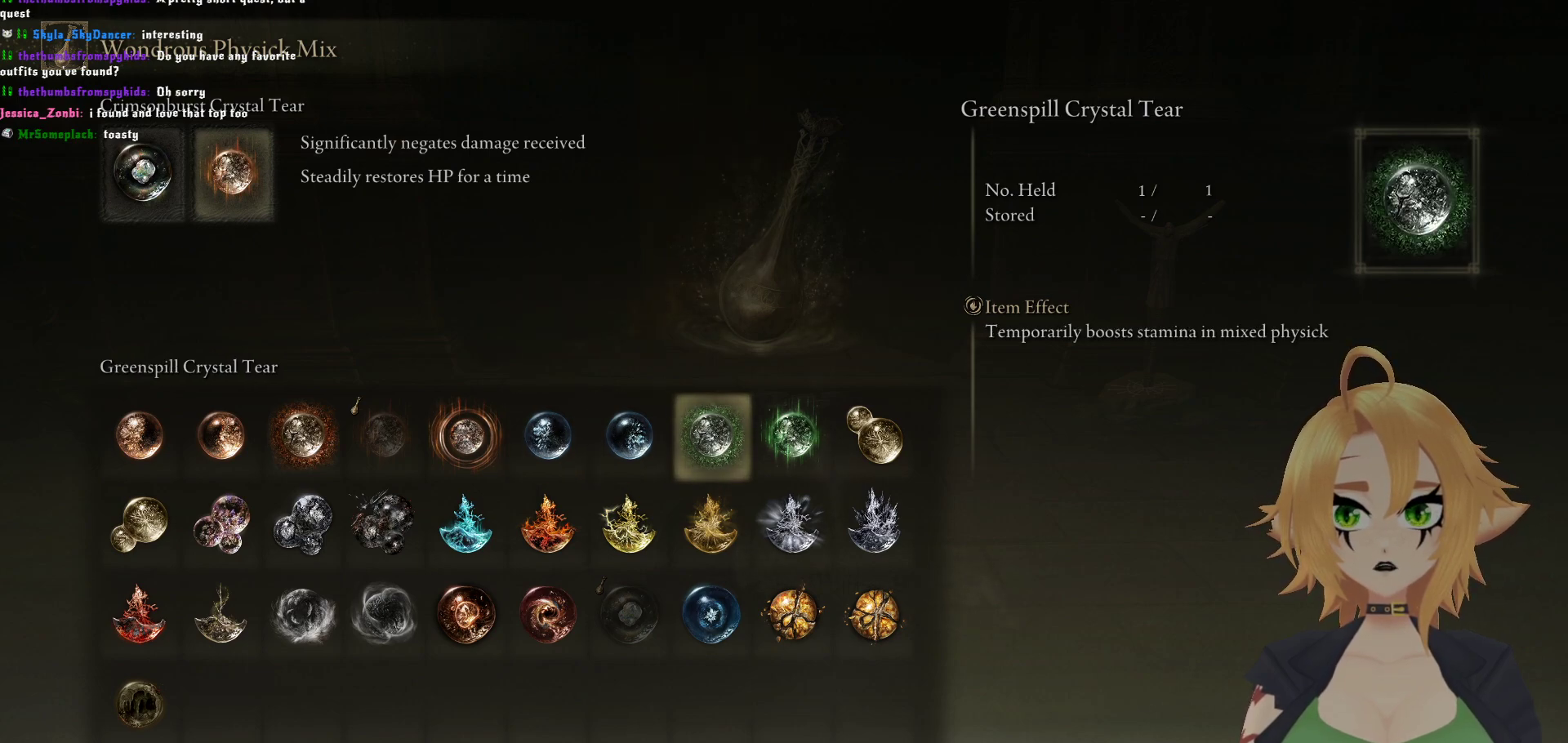
{"buttons": [], "left_stick": "center", "right_stick": "center", "events": []}
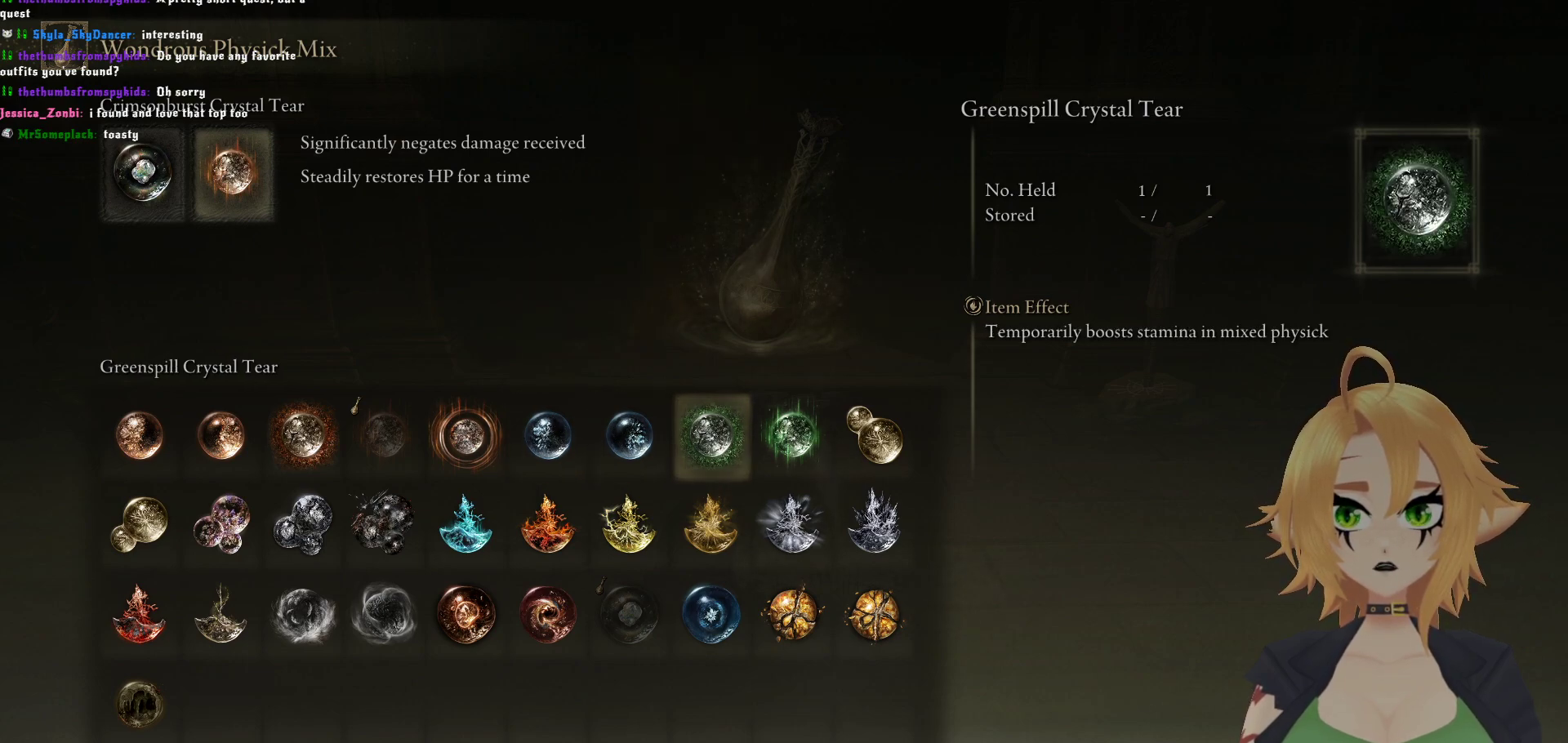
{"buttons": ["DPAD_RIGHT"], "left_stick": "center", "right_stick": "center", "events": [[467, "DPAD_RIGHT", "down"]]}
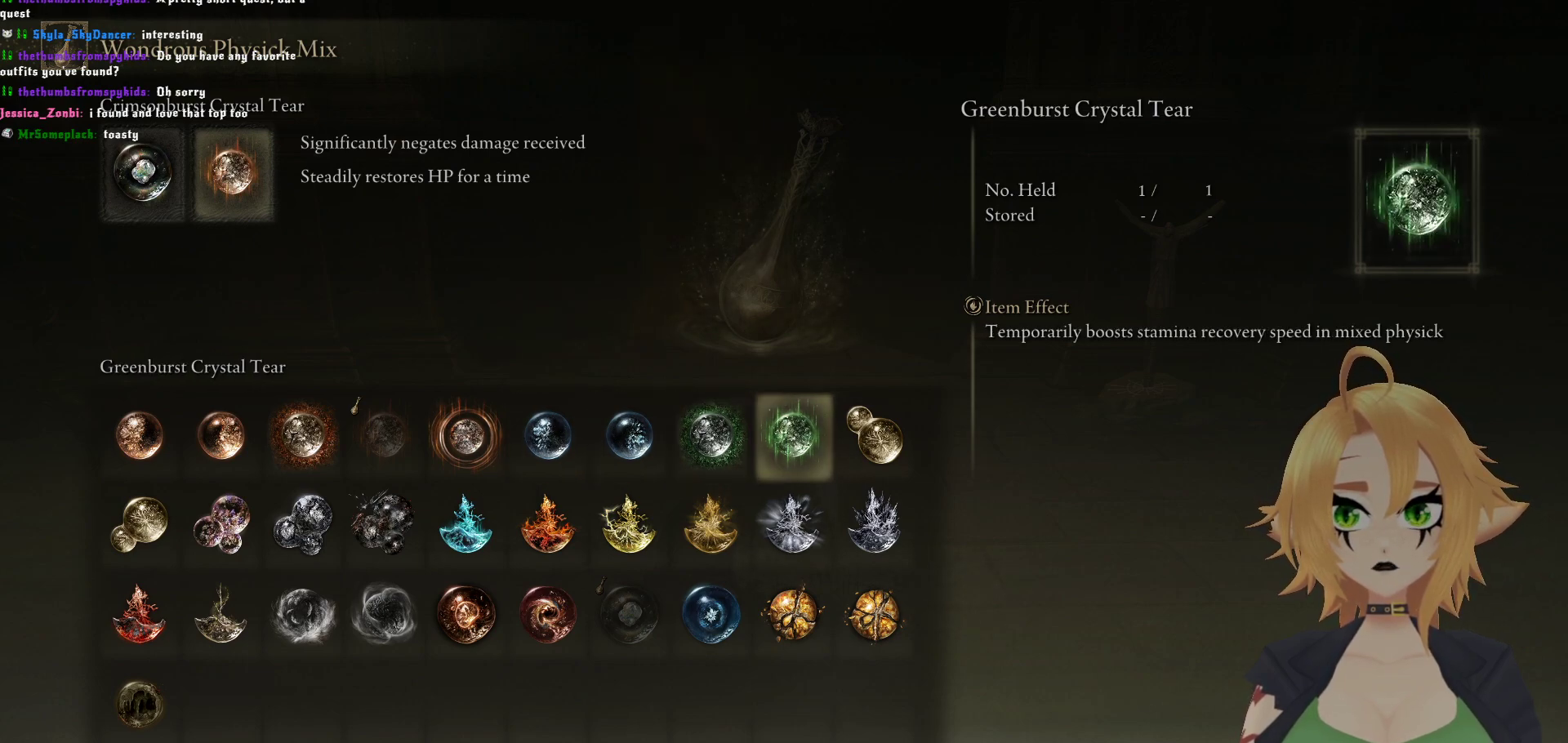
{"buttons": [], "left_stick": "center", "right_stick": "center", "events": [[83, "DPAD_RIGHT", "up"]]}
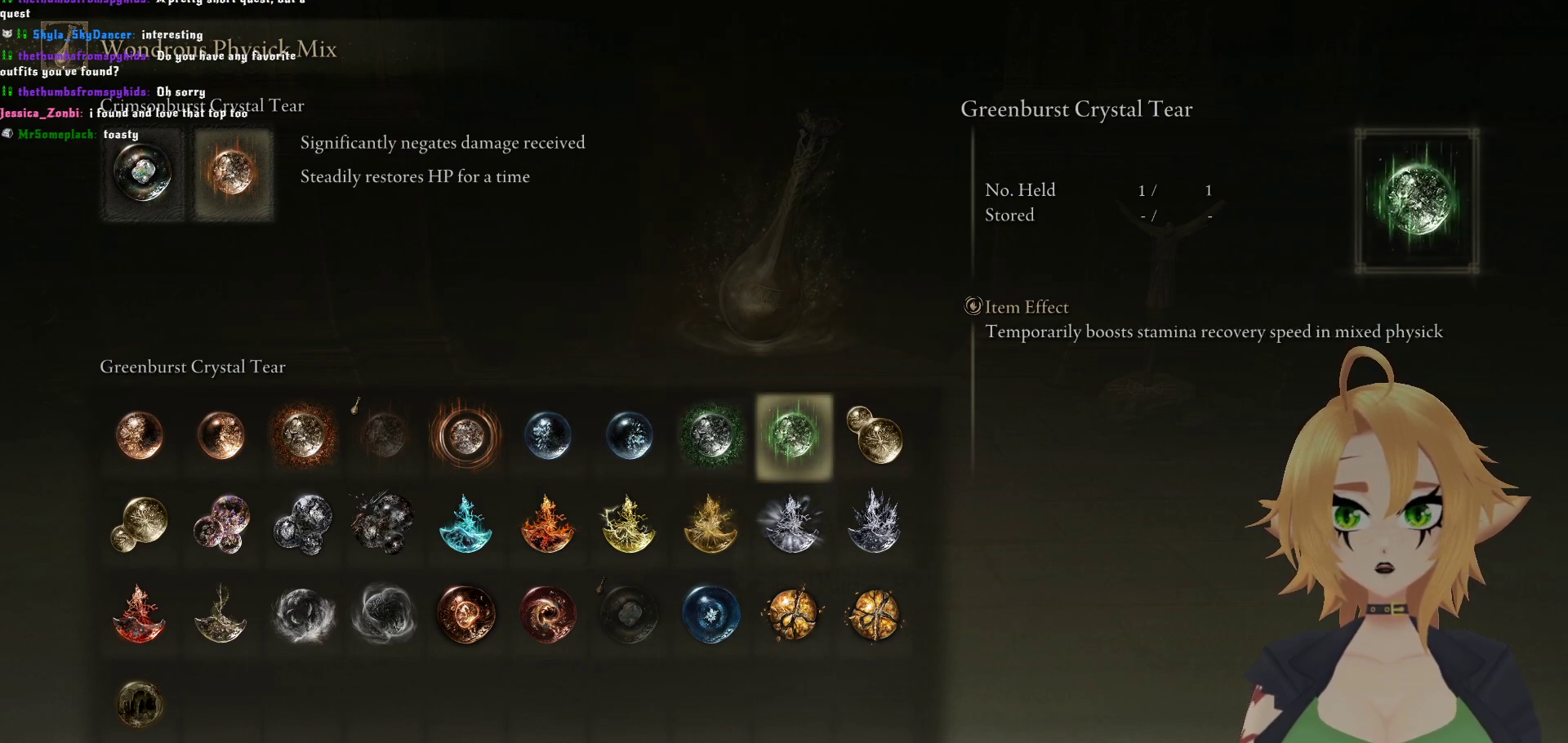
{"buttons": [], "left_stick": "center", "right_stick": "center", "events": []}
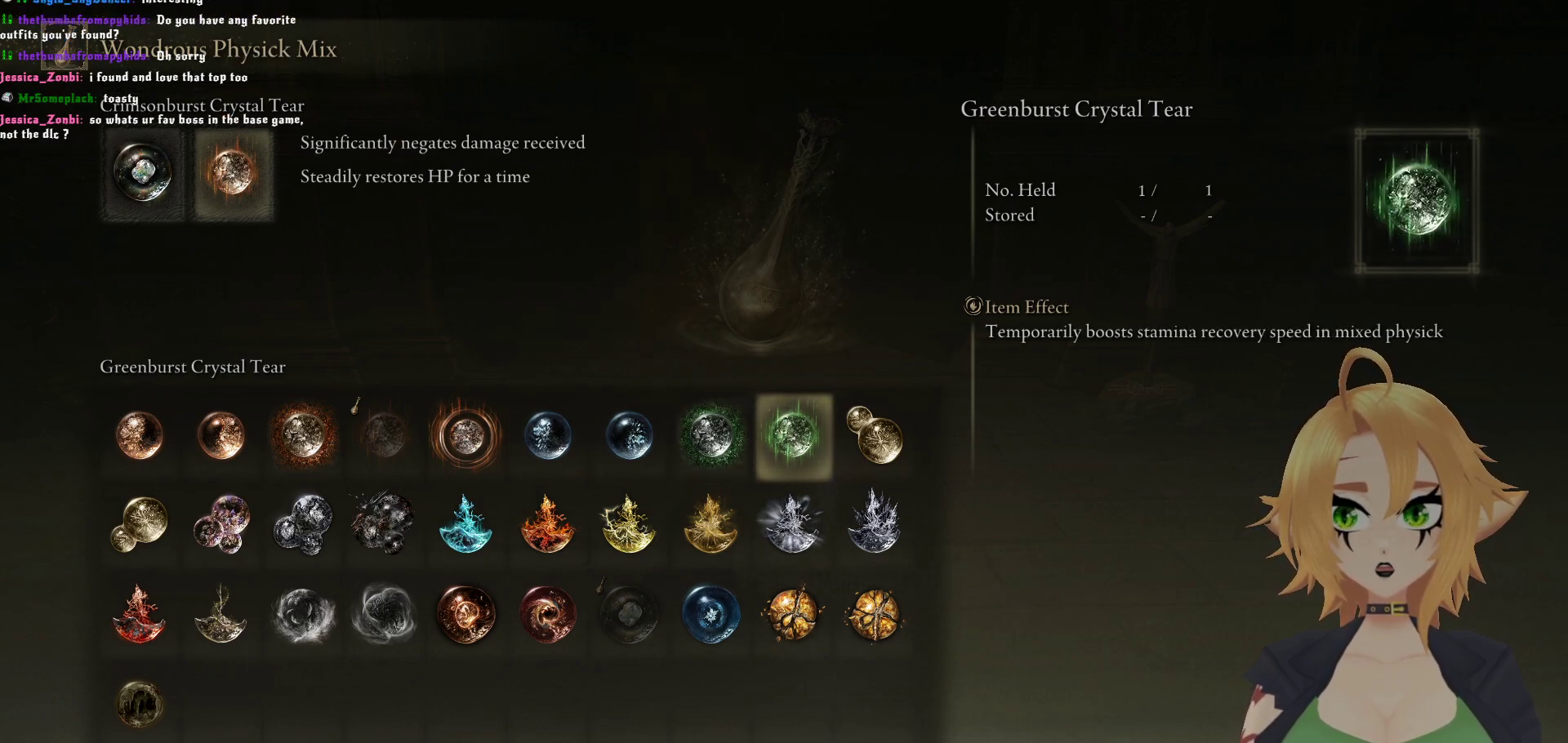
{"buttons": [], "left_stick": "center", "right_stick": "center", "events": []}
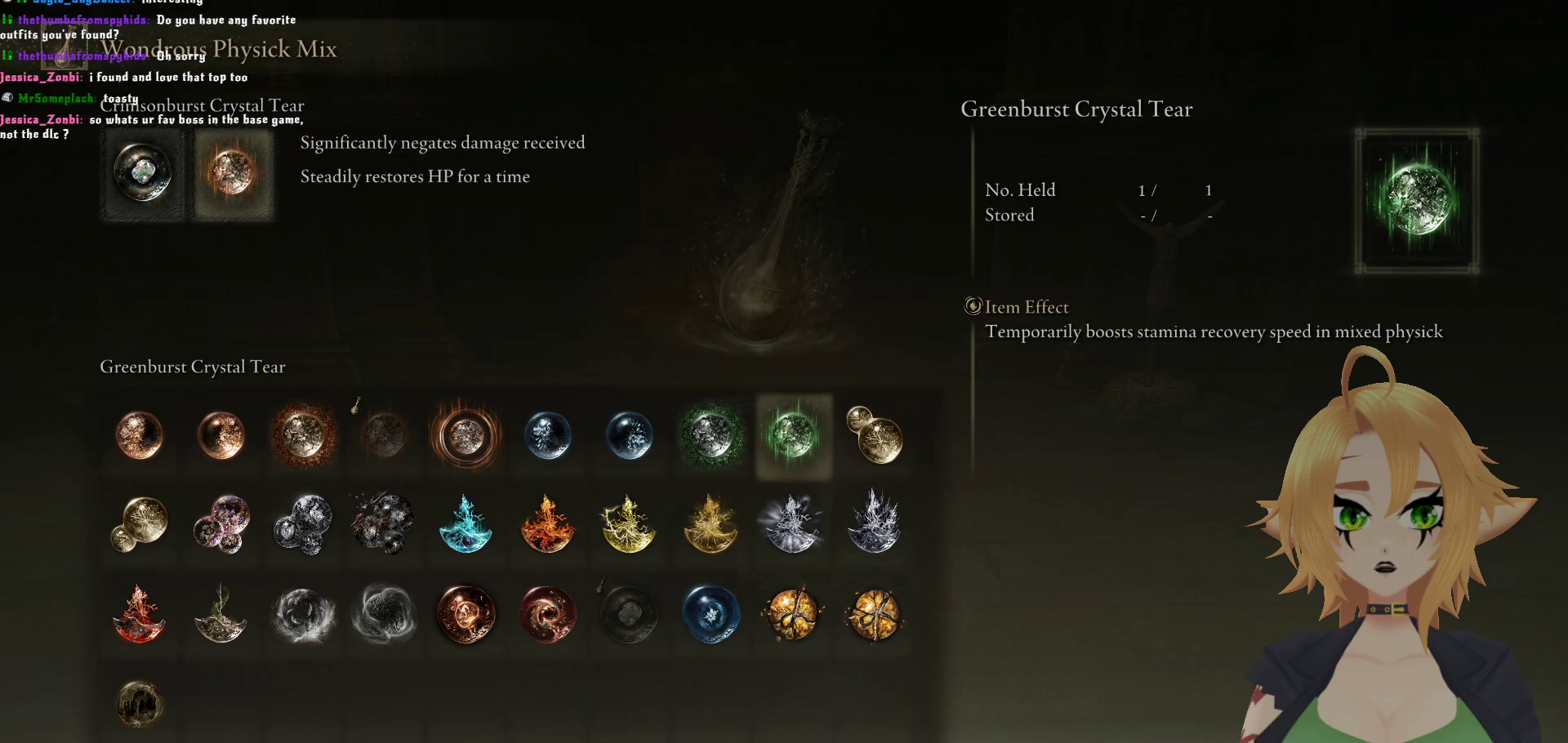
{"buttons": [], "left_stick": "center", "right_stick": "center", "events": []}
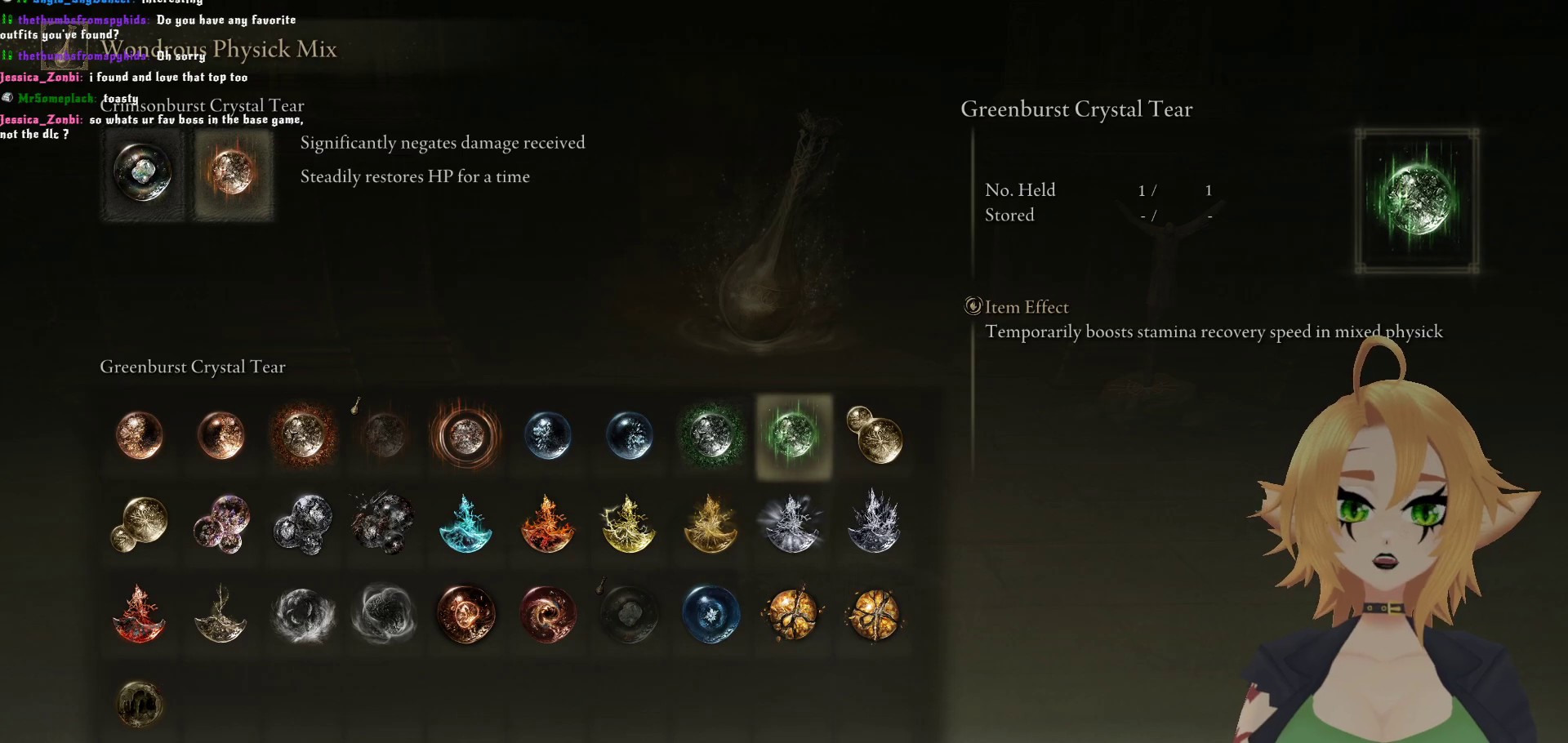
{"buttons": [], "left_stick": "center", "right_stick": "center", "events": [[267, "DPAD_RIGHT", "down"], [350, "DPAD_RIGHT", "up"]]}
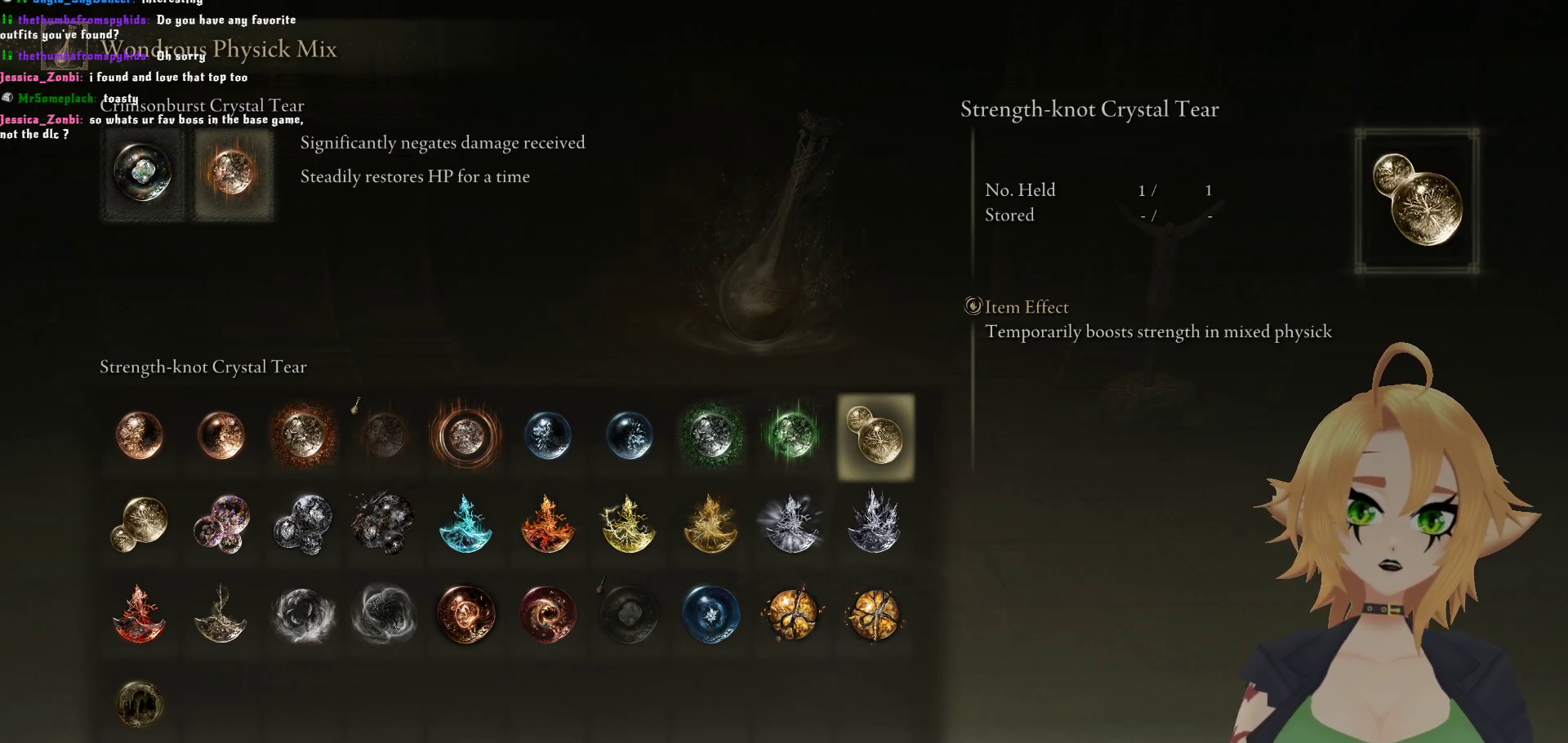
{"buttons": [], "left_stick": "center", "right_stick": "center", "events": []}
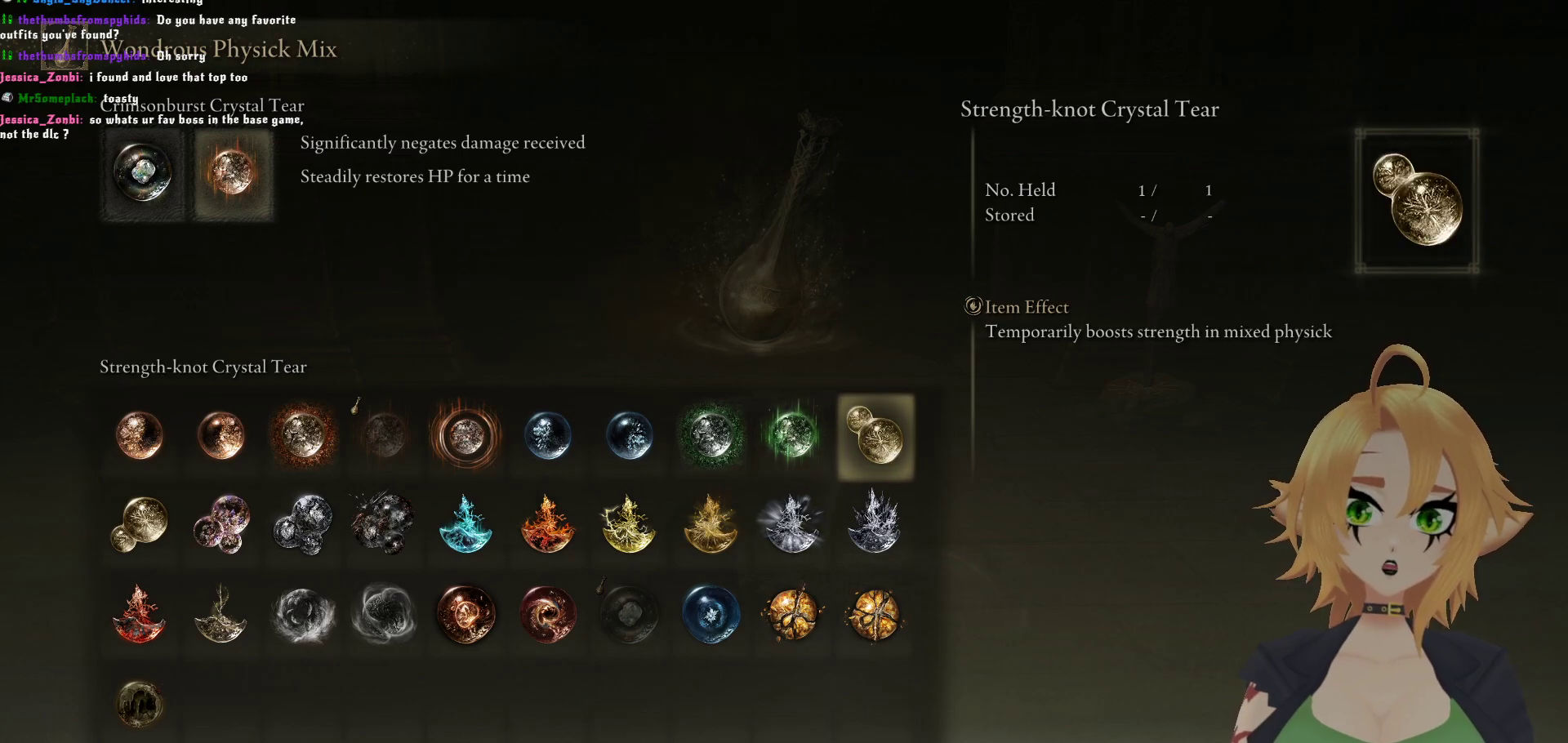
{"buttons": [], "left_stick": "center", "right_stick": "center", "events": []}
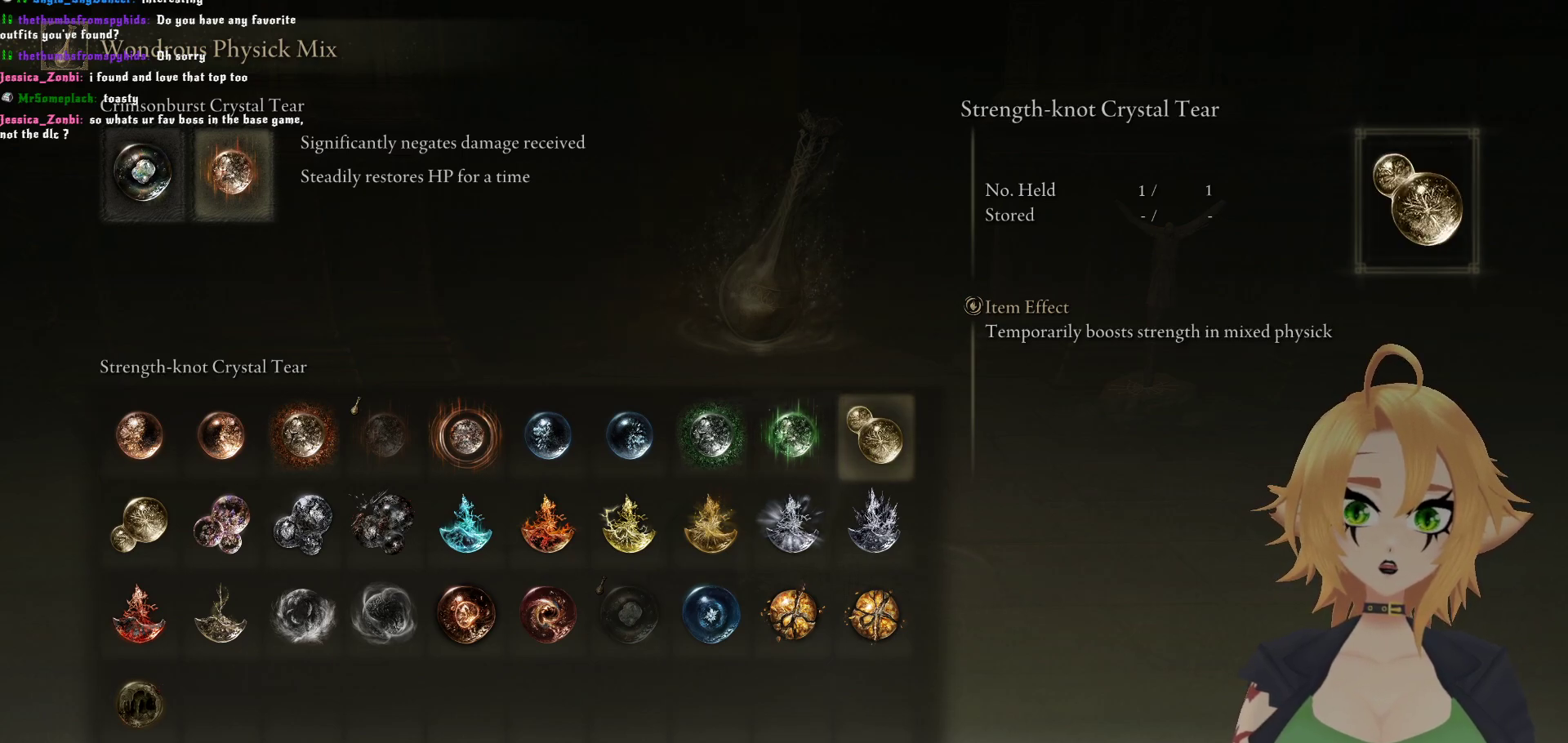
{"buttons": [], "left_stick": "center", "right_stick": "center", "events": []}
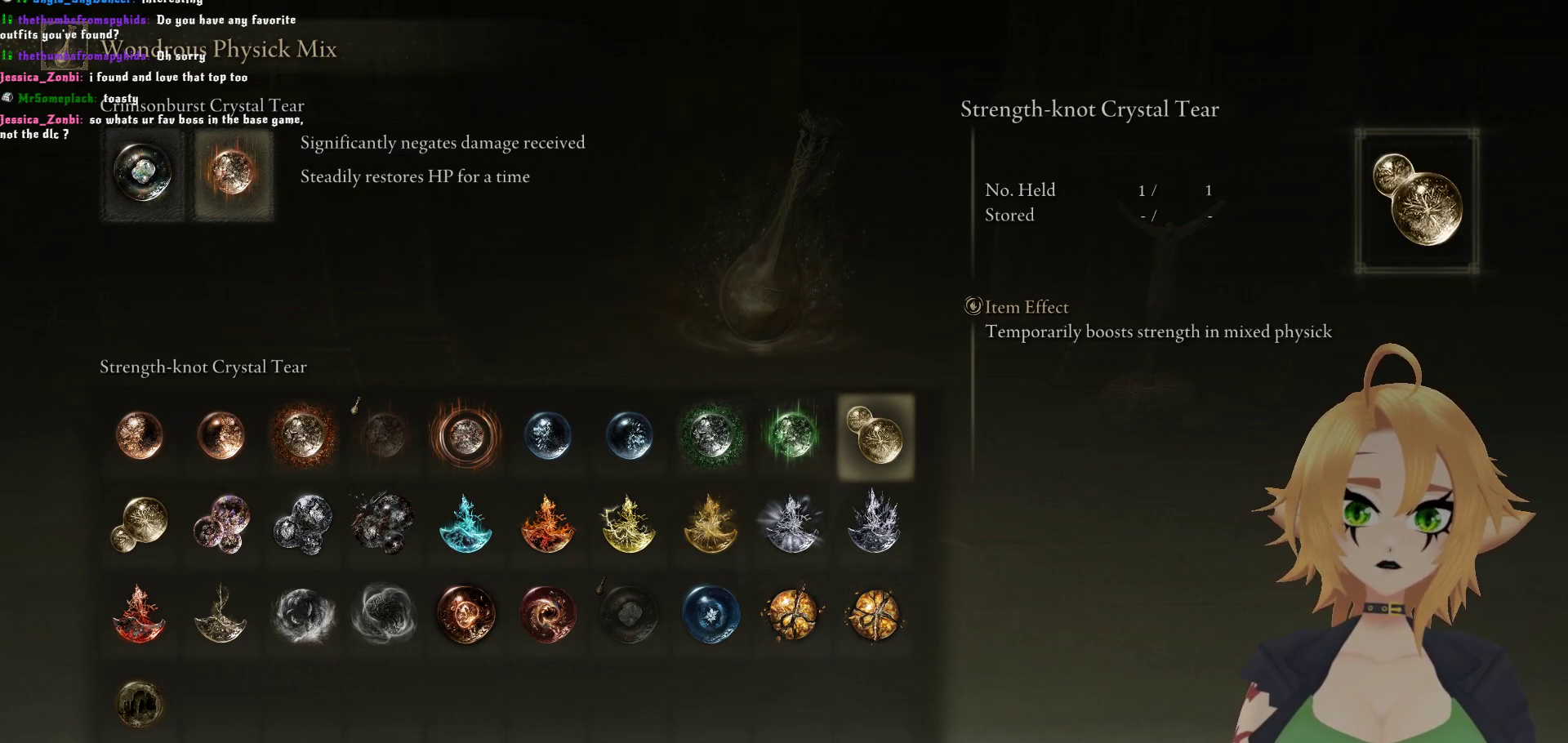
{"buttons": ["A"], "left_stick": "center", "right_stick": "center", "events": [[433, "A", "down"]]}
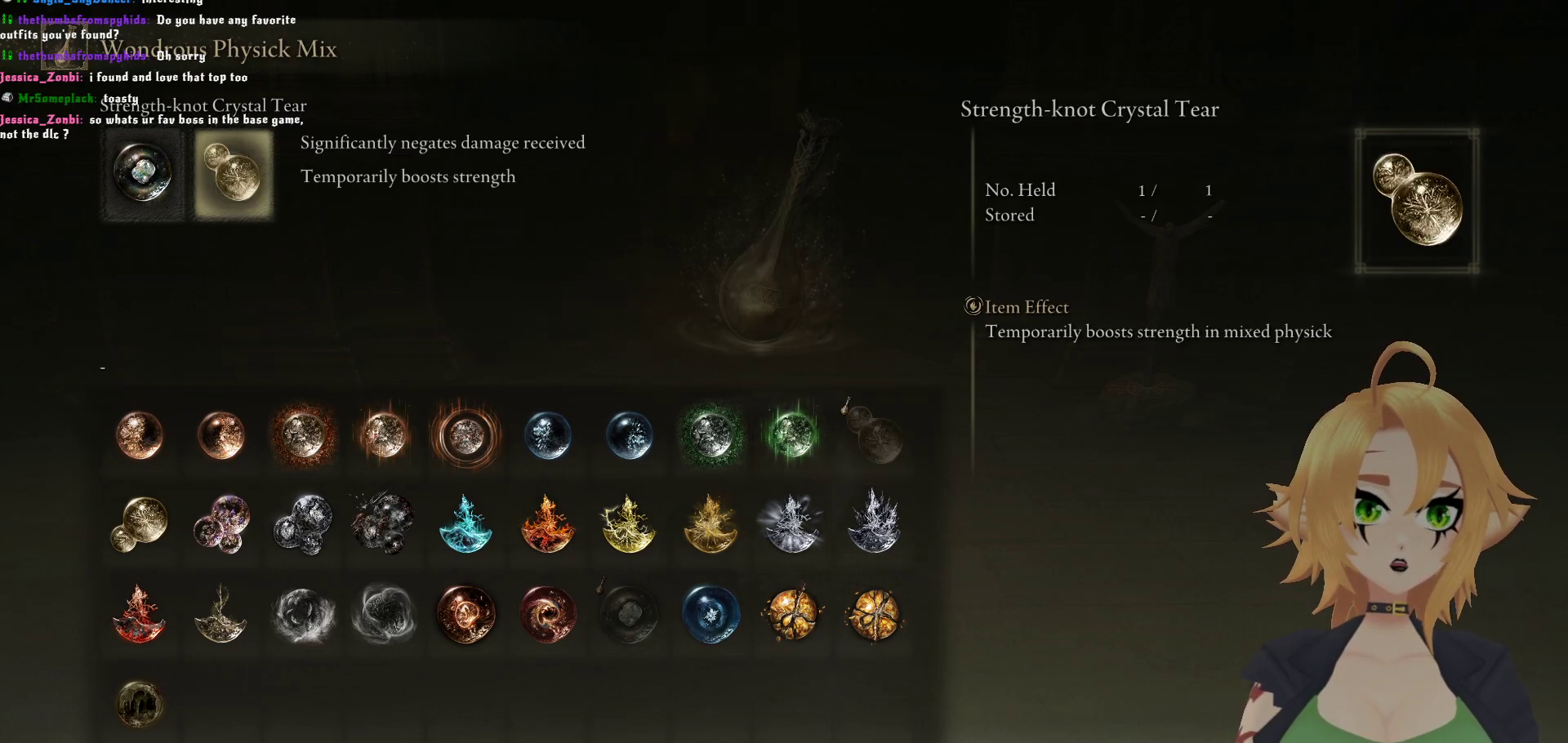
{"buttons": [], "left_stick": "up", "right_stick": "center", "events": [[50, "A", "up"], [233, "B", "down"], [333, "B", "up"], [433, "B", "down"], [450, "left_stick", "up"], [500, "B", "up"]]}
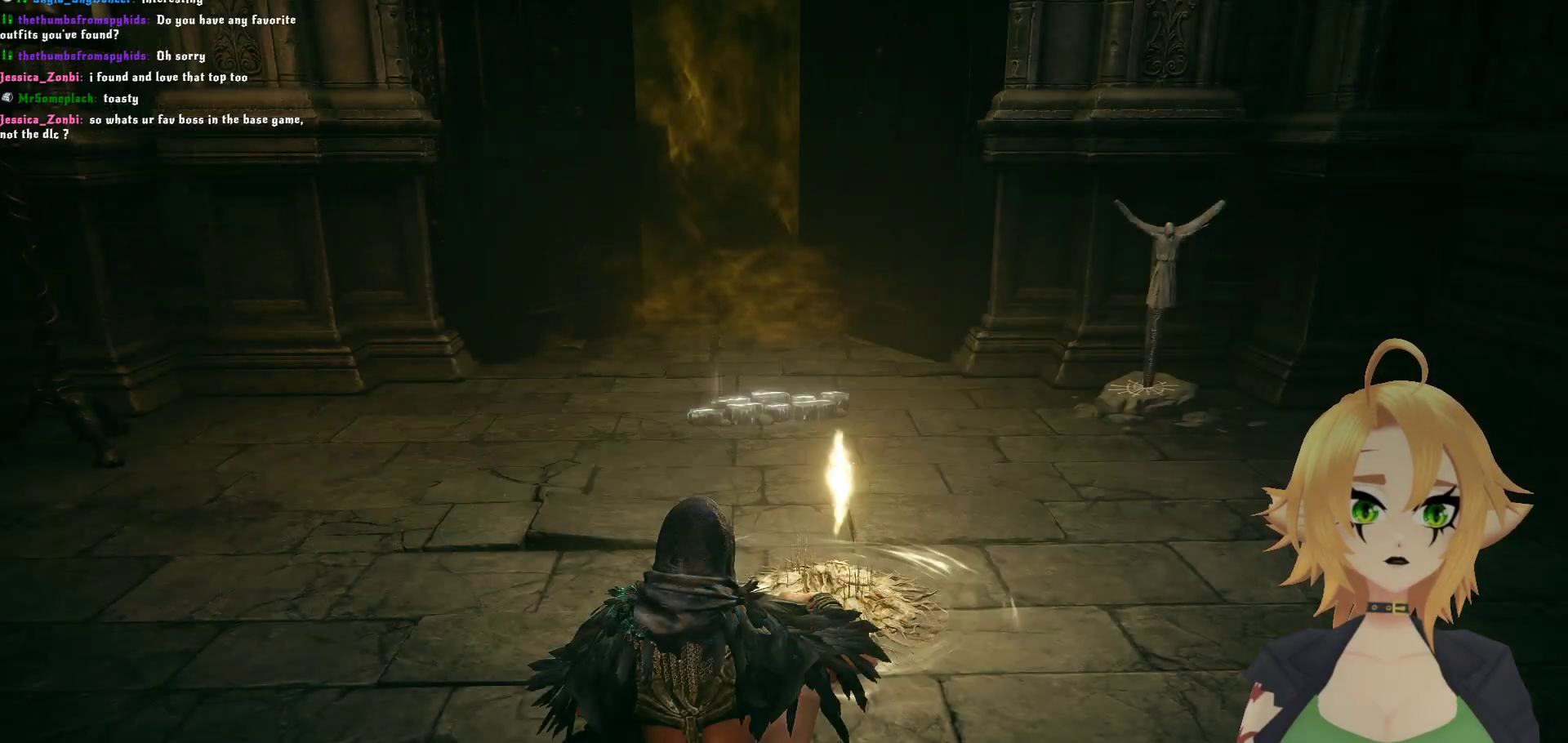
{"buttons": [], "left_stick": "up", "right_stick": "center", "events": [[100, "B", "down"], [200, "B", "up"], [367, "B", "down"], [467, "B", "up"]]}
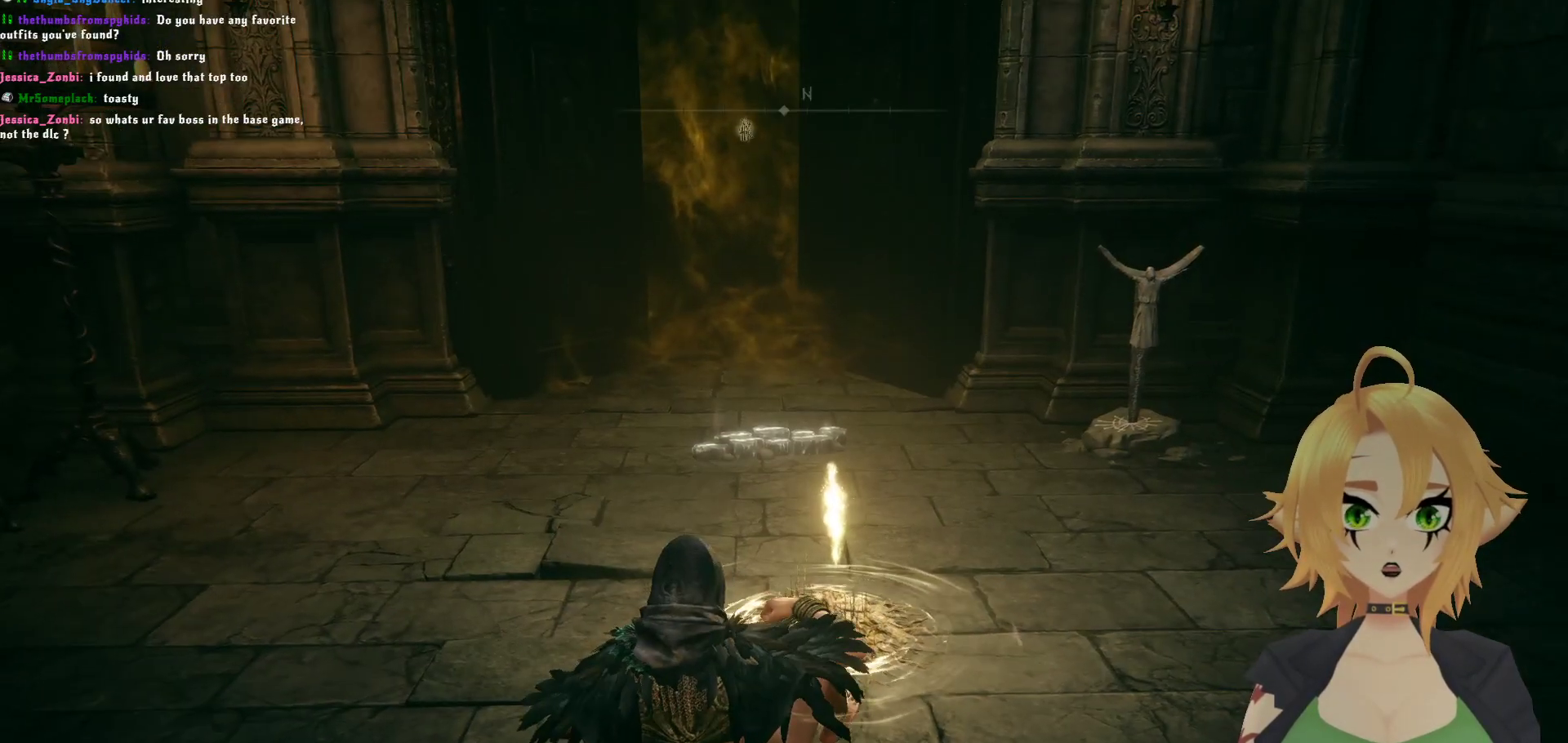
{"buttons": ["B"], "left_stick": "up", "right_stick": "center", "events": [[500, "B", "down"]]}
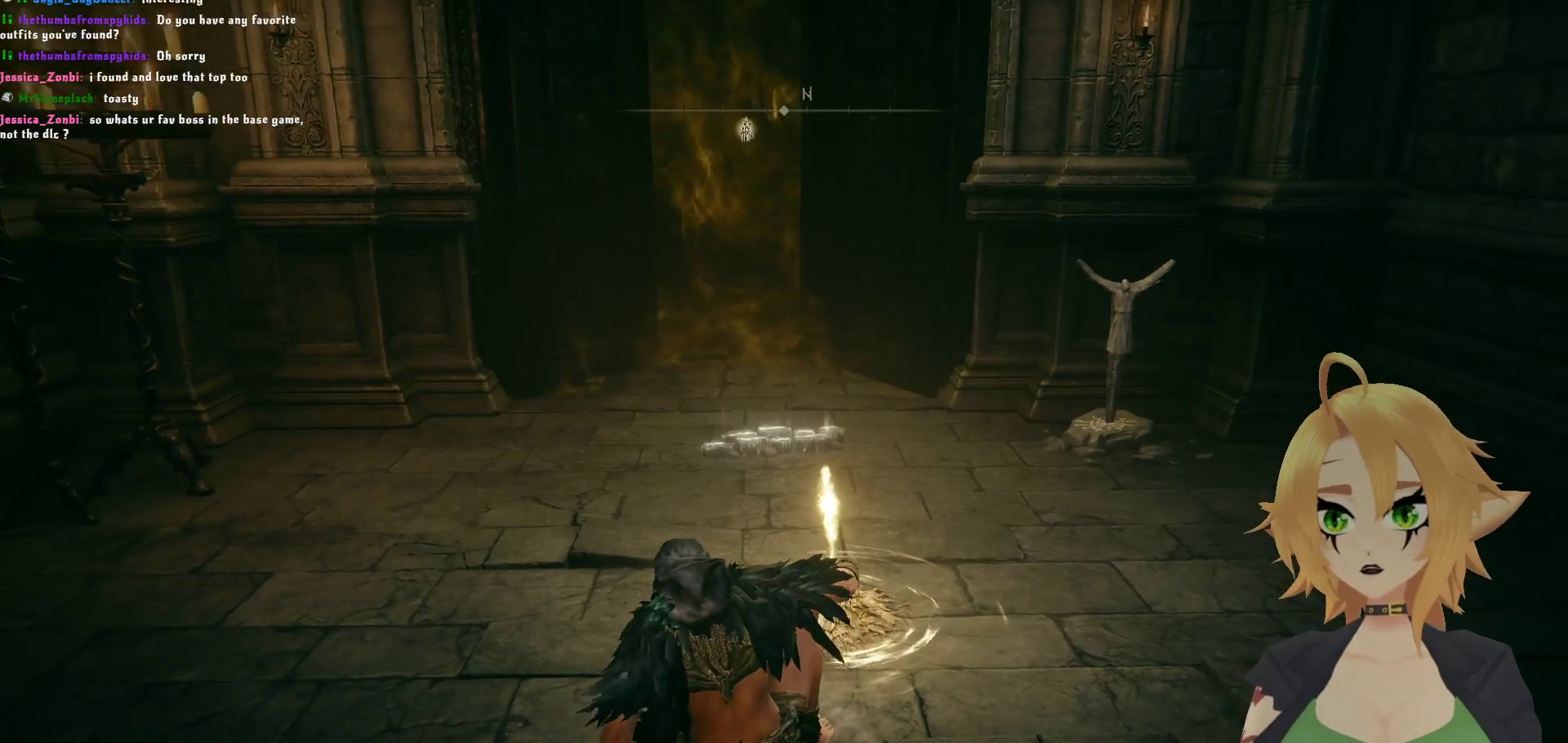
{"buttons": ["B"], "left_stick": "up-left", "right_stick": "center", "events": [[383, "left_stick", "up-left"]]}
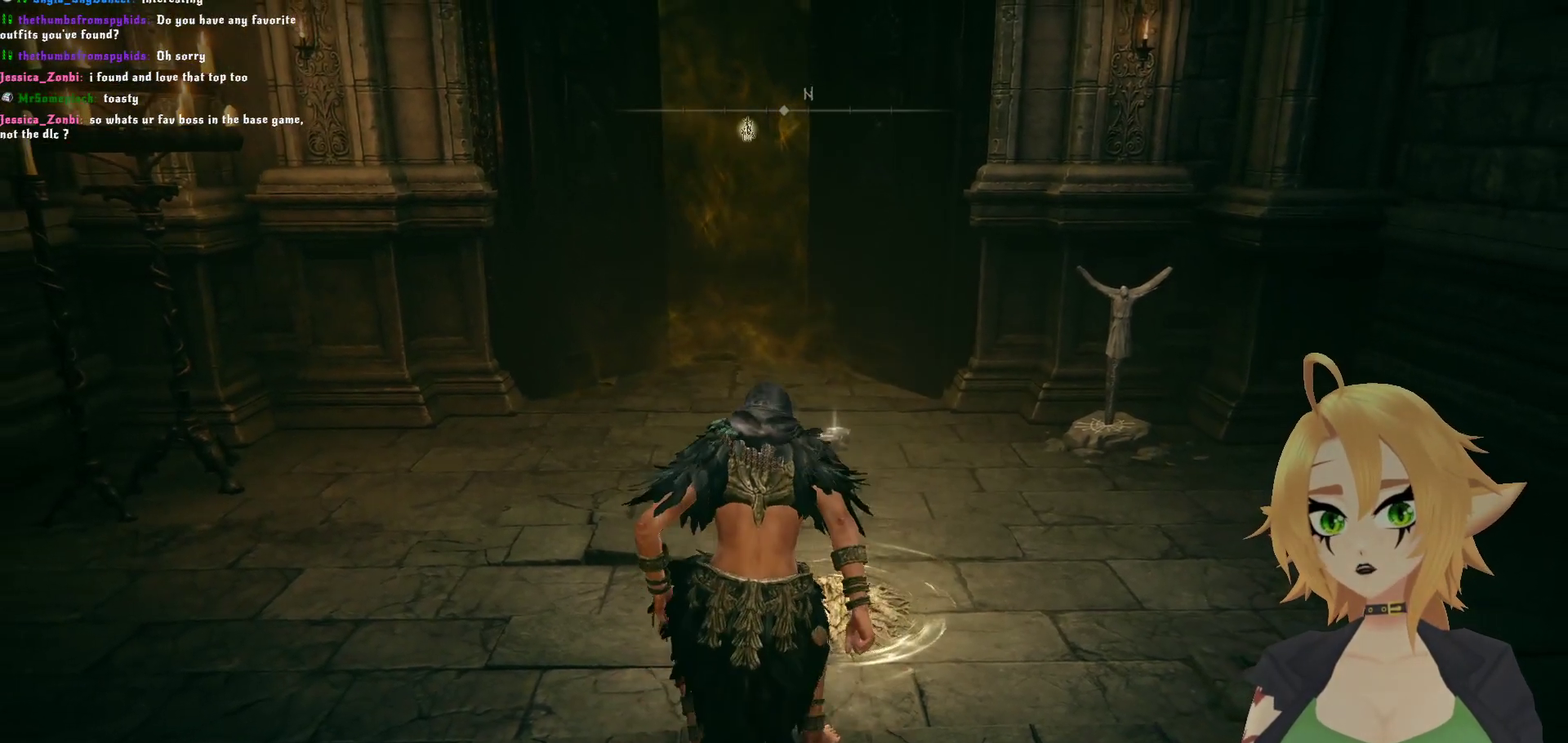
{"buttons": ["B"], "left_stick": "up-left", "right_stick": "center", "events": []}
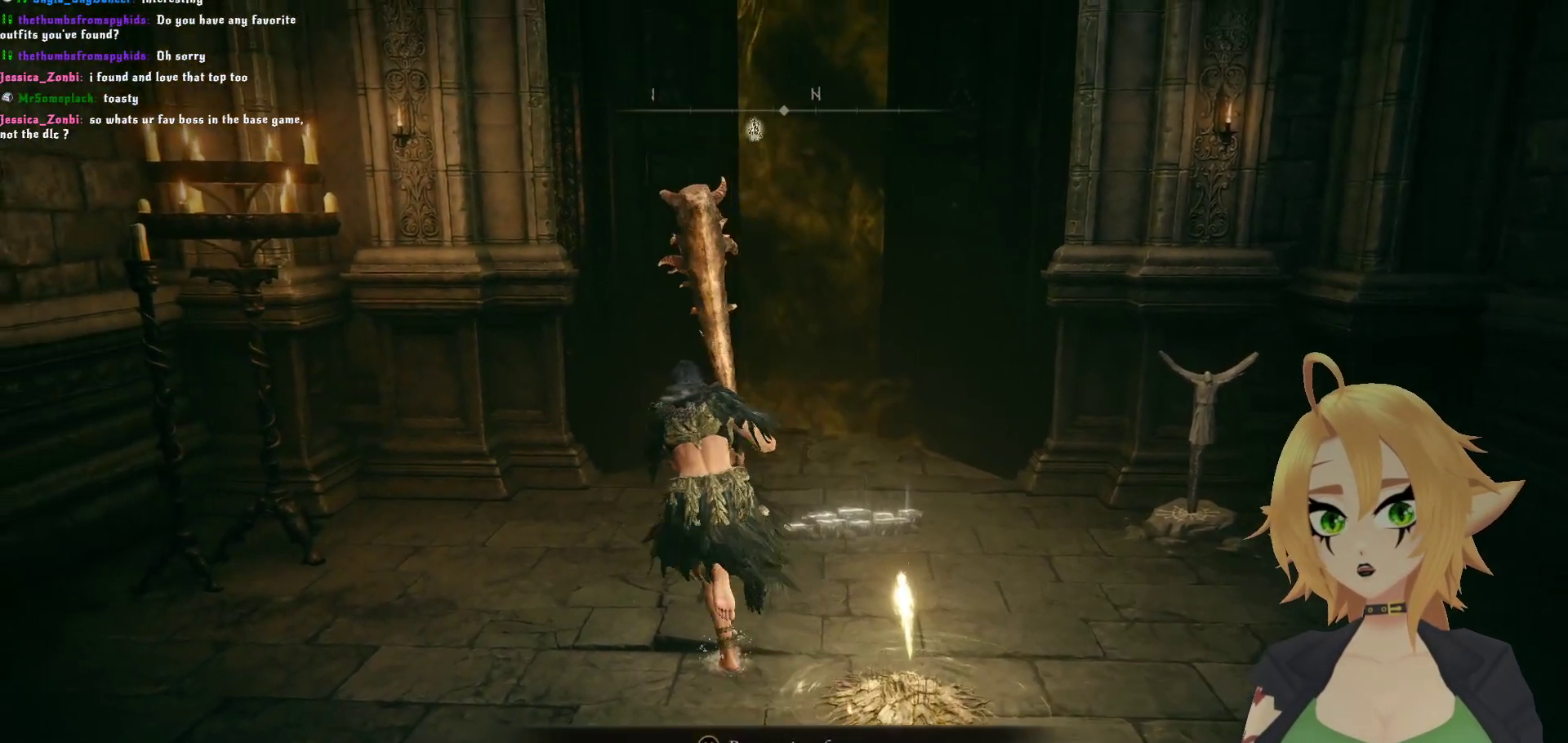
{"buttons": ["B"], "left_stick": "up", "right_stick": "center", "events": [[100, "left_stick", "up"]]}
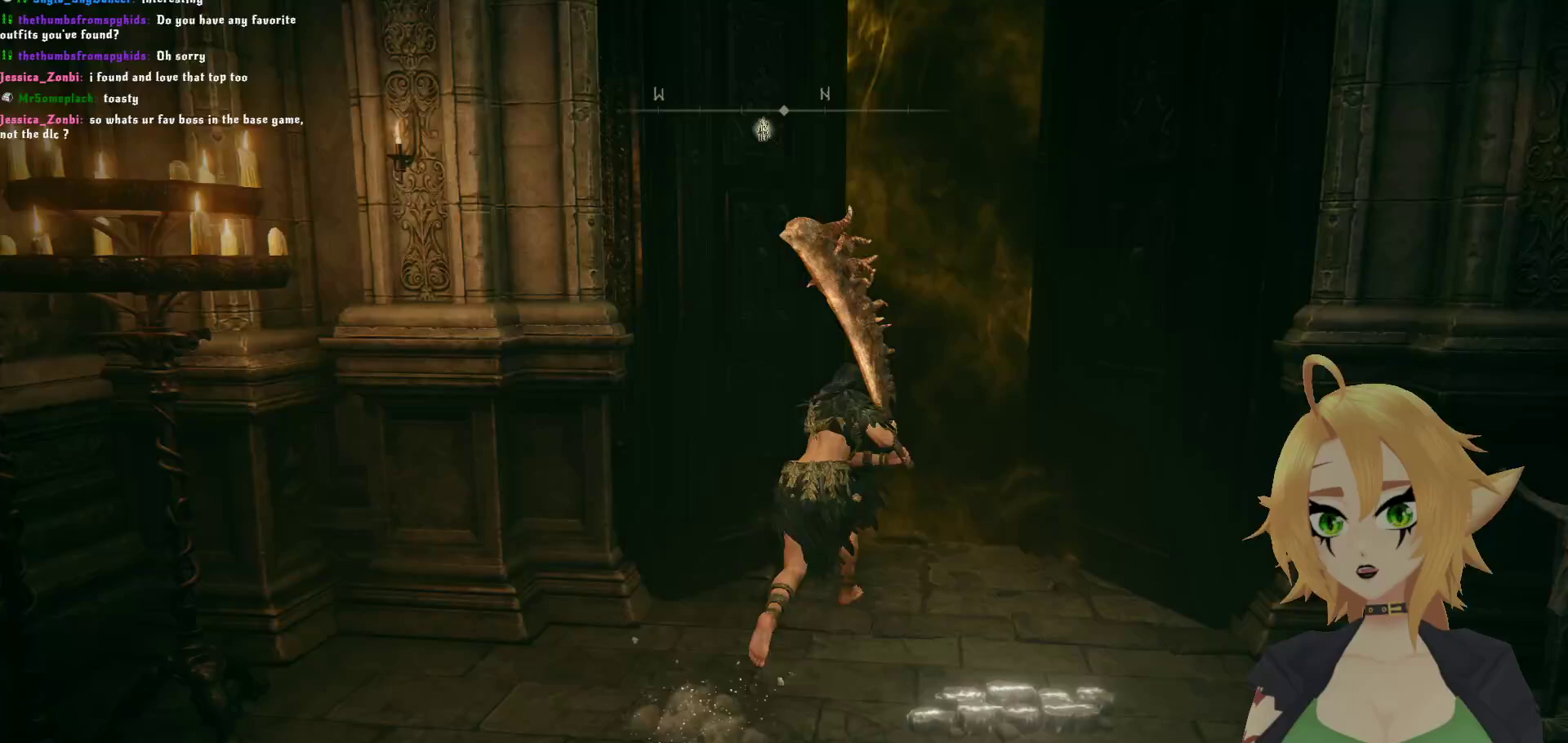
{"buttons": [], "left_stick": "center", "right_stick": "center", "events": [[117, "B", "up"], [450, "left_stick", "center"]]}
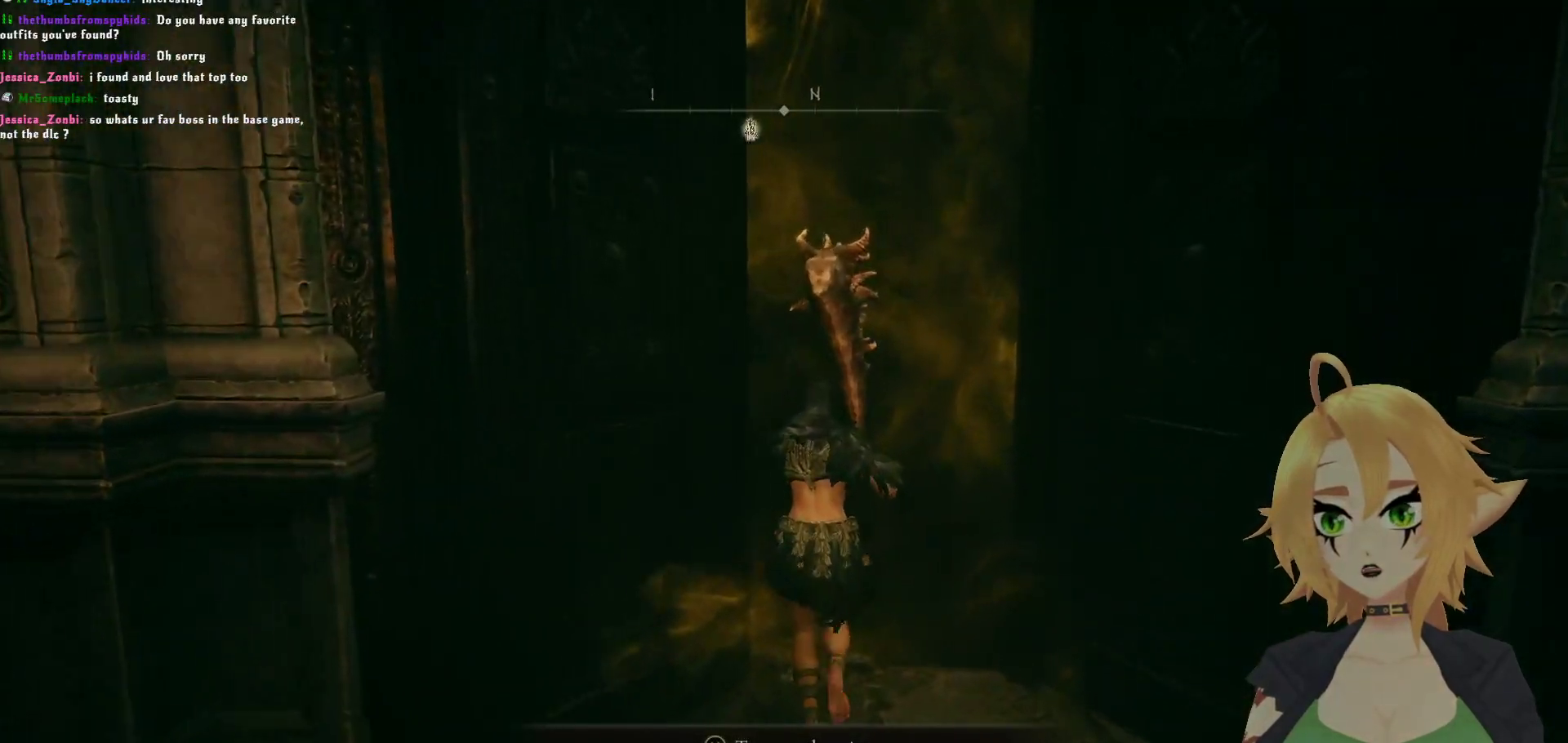
{"buttons": [], "left_stick": "center", "right_stick": "center", "events": []}
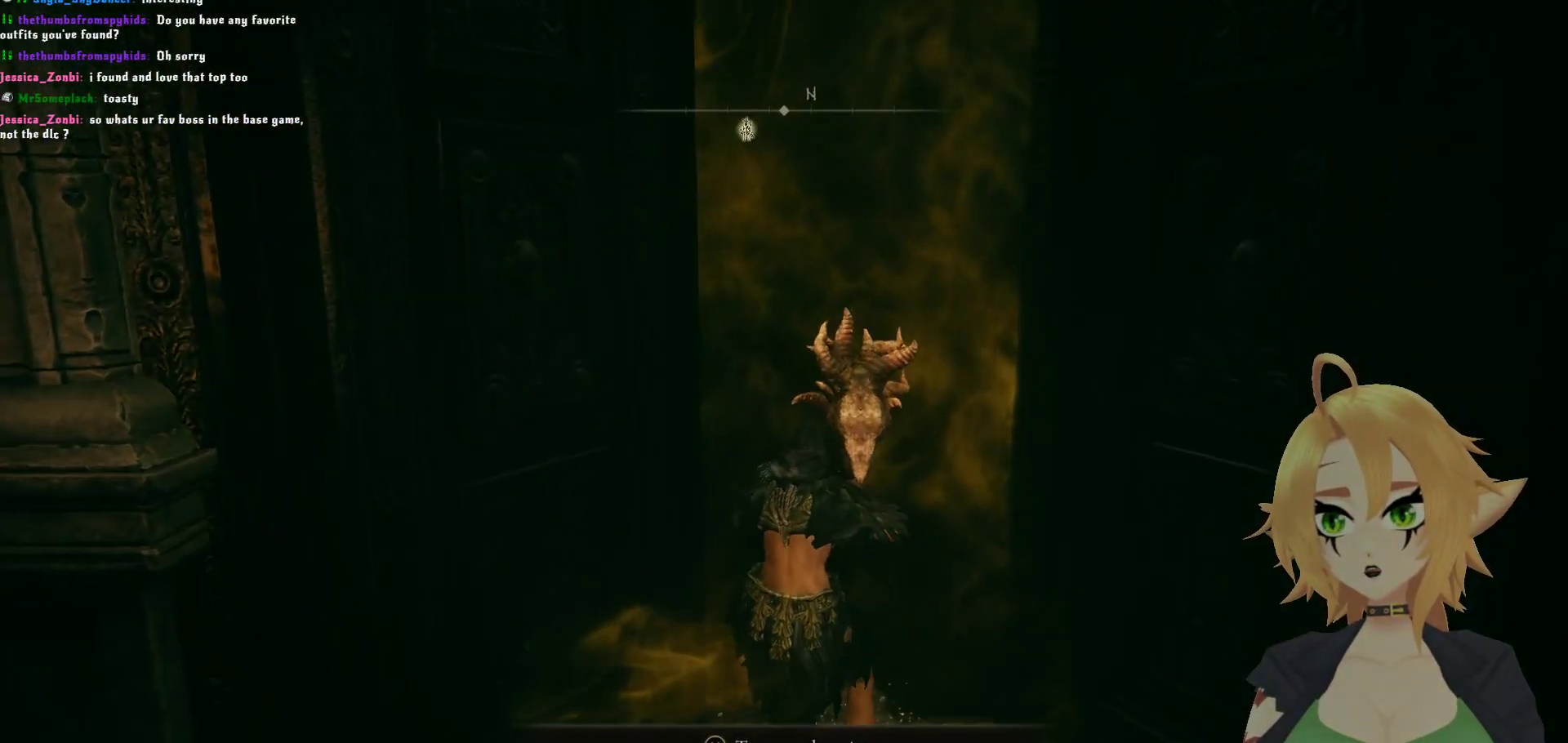
{"buttons": [], "left_stick": "center", "right_stick": "center", "events": []}
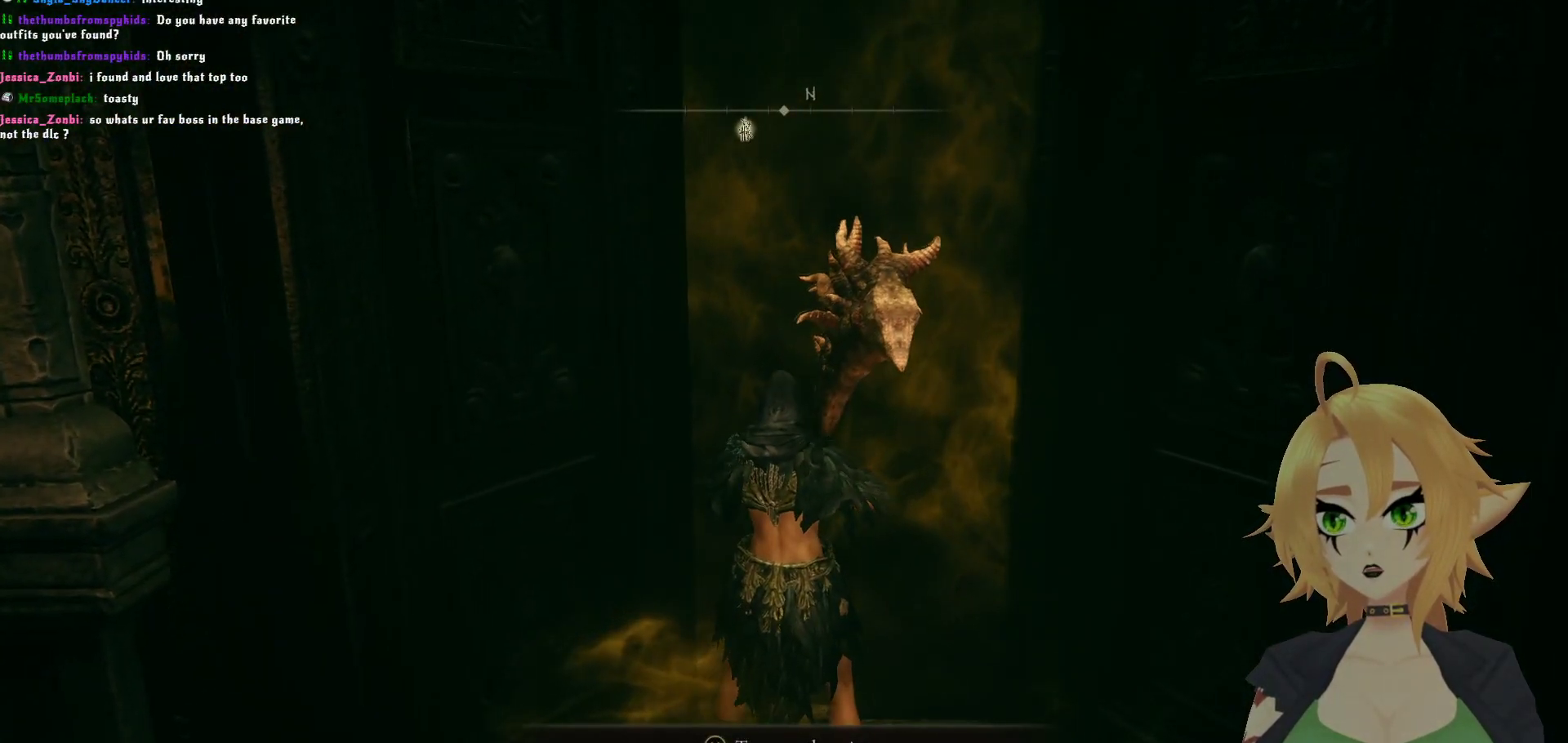
{"buttons": [], "left_stick": "center", "right_stick": "center", "events": []}
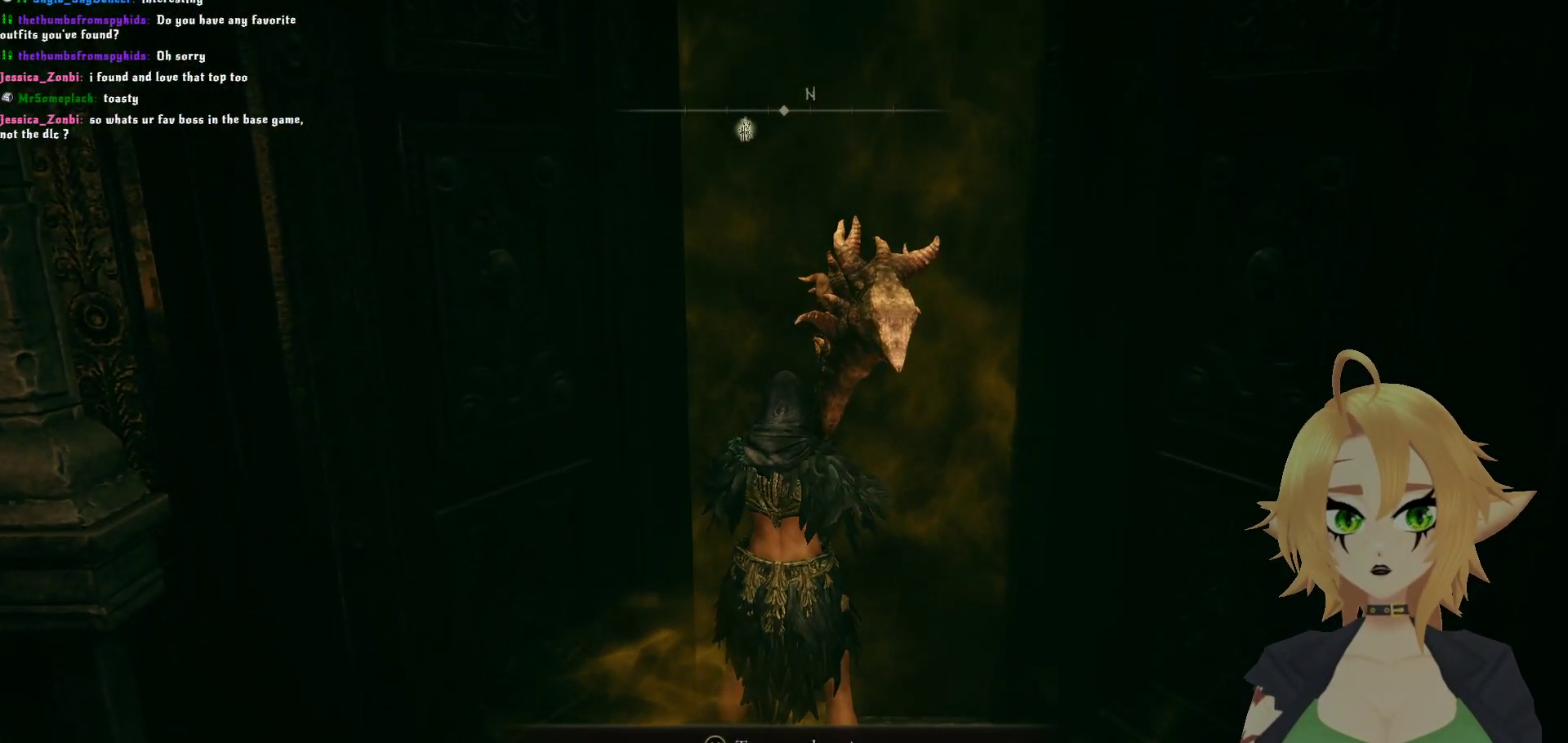
{"buttons": [], "left_stick": "center", "right_stick": "center", "events": []}
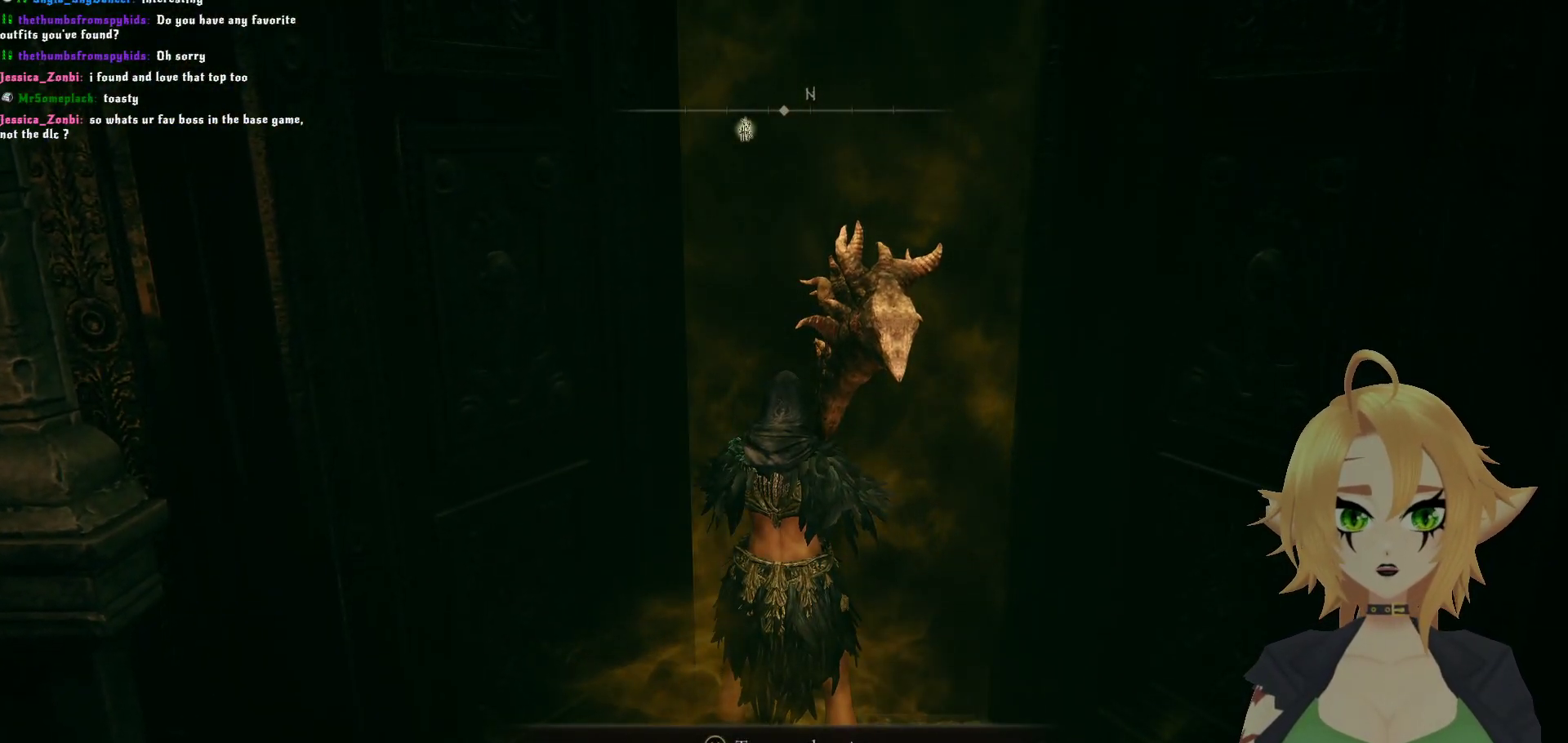
{"buttons": ["L1"], "left_stick": "center", "right_stick": "center", "events": [[133, "L1", "down"]]}